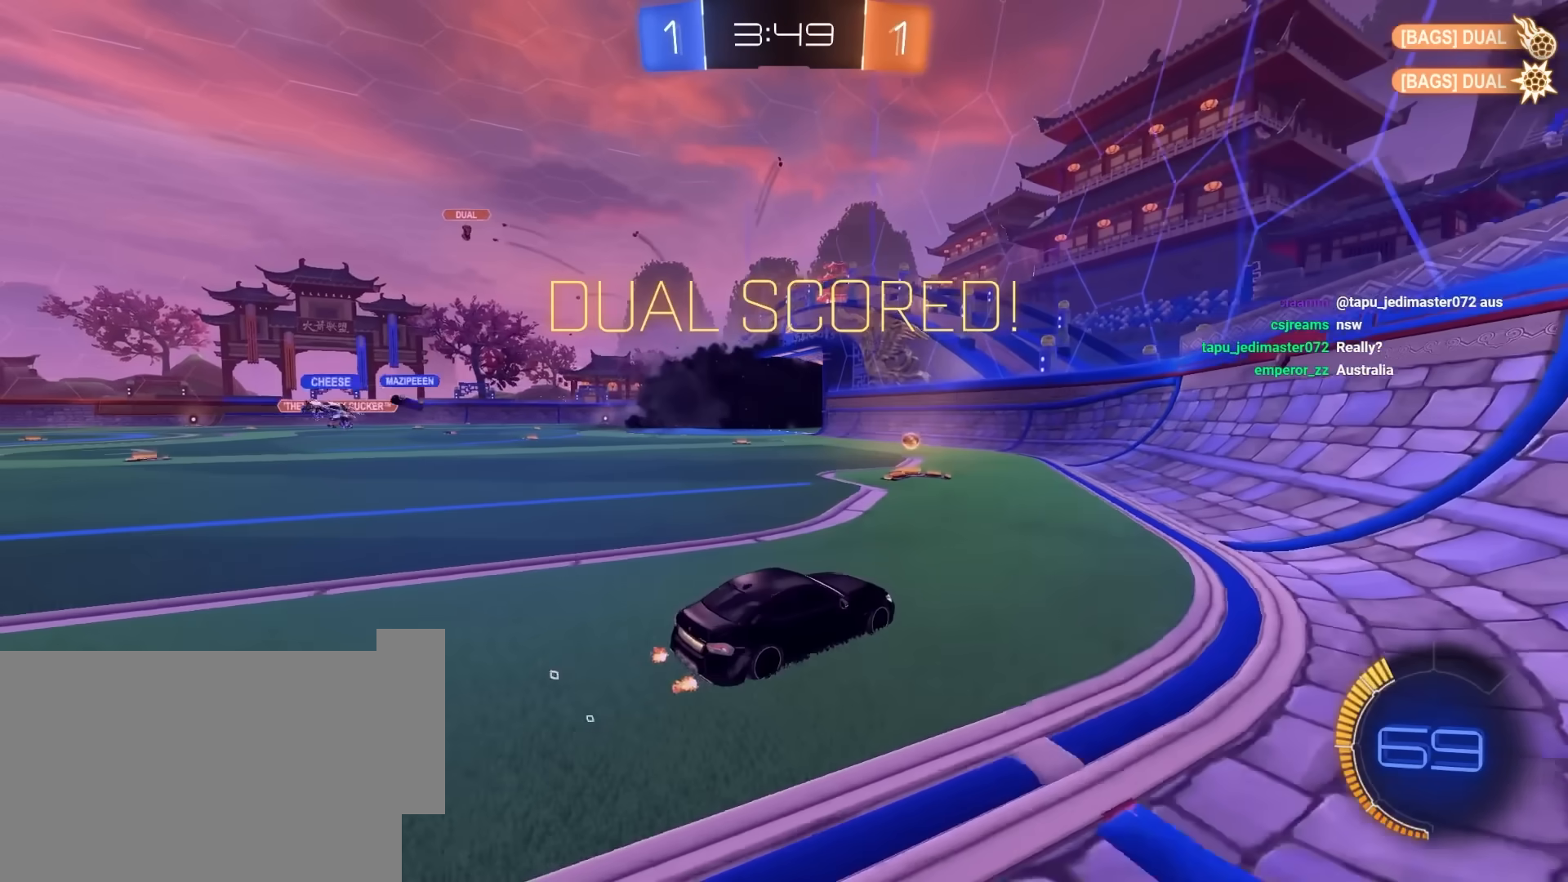
Gameplay with keyboard and mouse; each line is a JSON object with the keys and mouse buttons held at the frame after it. "events" lists presses ("down") and releases ("up") of "1", "2", "3", "4", "5", "a", "alt", "c", "caps_lock", "ctrl", "d", "e", "f", "g", "q", "r", "s", "shift", "space", "t", "tab", "v", "w", "x", "z", "mouse_left", "mouse_wheel" and "mouse_right" between this image and that frame as [ms after this image, input, new state], when the widget could be followed in between. "mouse_left", "mouse_wheel", "mouse_right" = the "left", "wheel", "right" buttons of the "mouse" list. No other keys are recorded. "wheel" means that the mouse wheel is clicked or scrolled. "mouse_move" is the direction in which the mouse moves at that frame (one of eight, or "still"), when it could be read.
{"keys": [], "mouse": [], "mouse_move": "still", "events": [[117, "s", "up"], [217, "a", "up"]]}
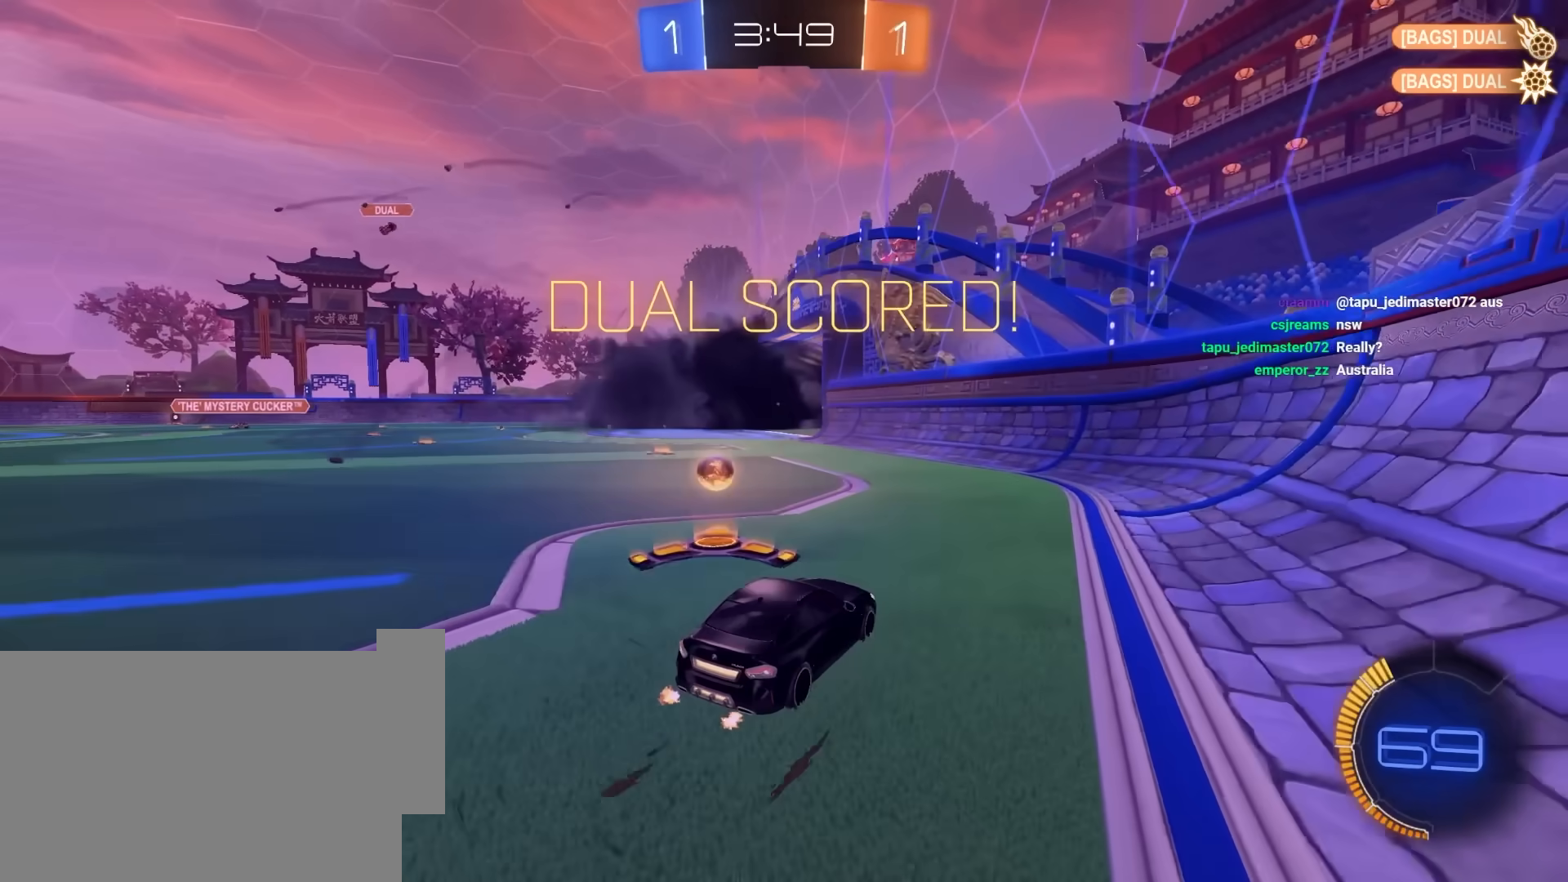
{"keys": ["w"], "mouse": [], "mouse_move": "still", "events": [[33, "a", "down"], [233, "w", "down"], [317, "a", "up"]]}
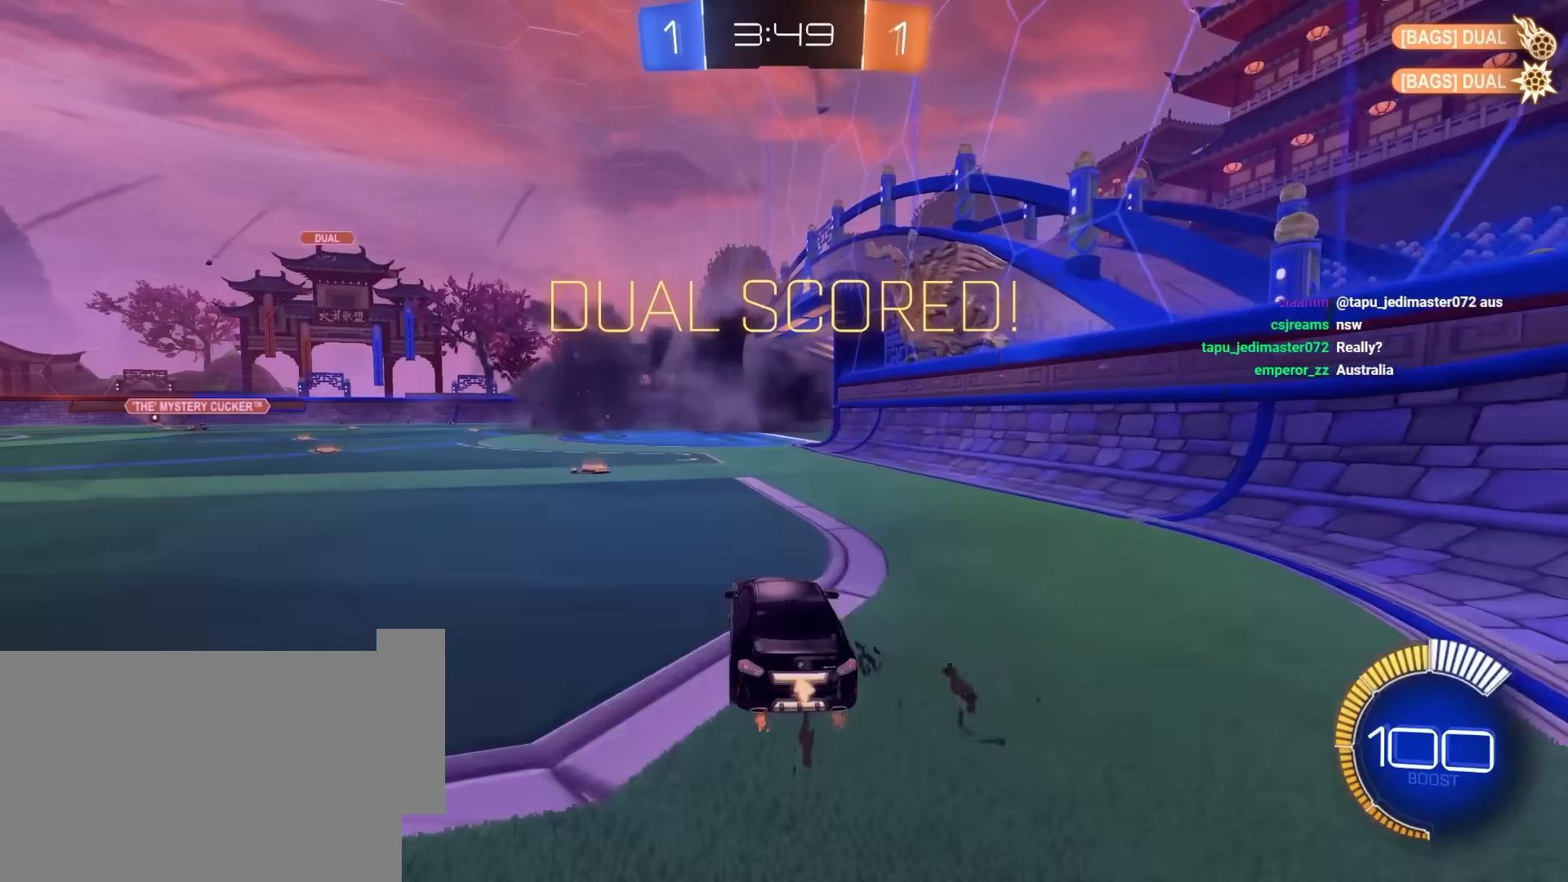
{"keys": [], "mouse": [], "mouse_move": "still", "events": [[17, "w", "up"]]}
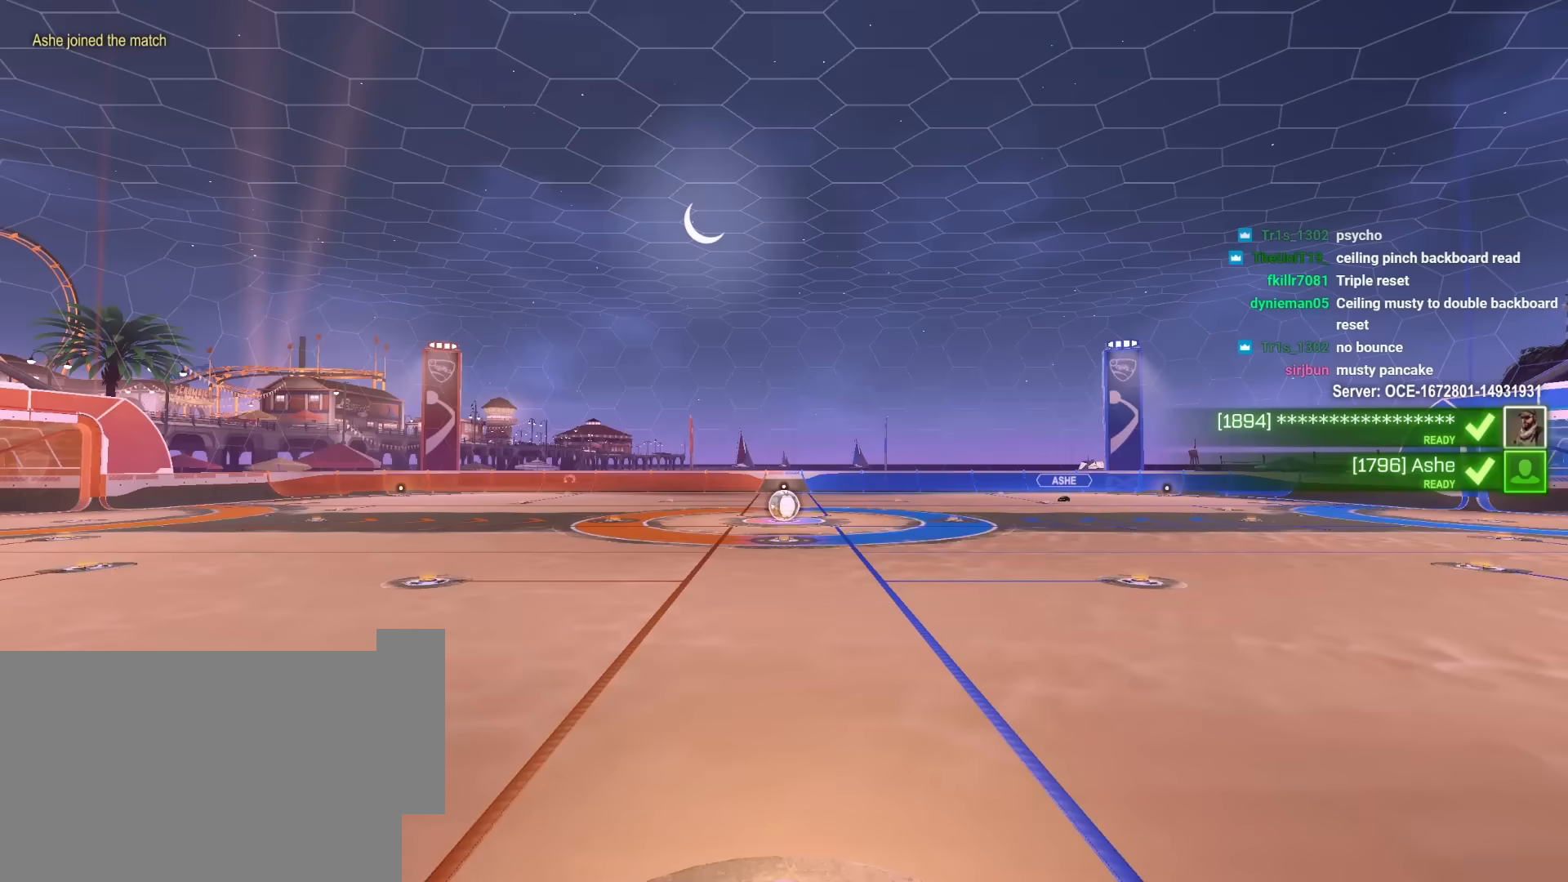
{"keys": [], "mouse": [], "mouse_move": "still", "events": []}
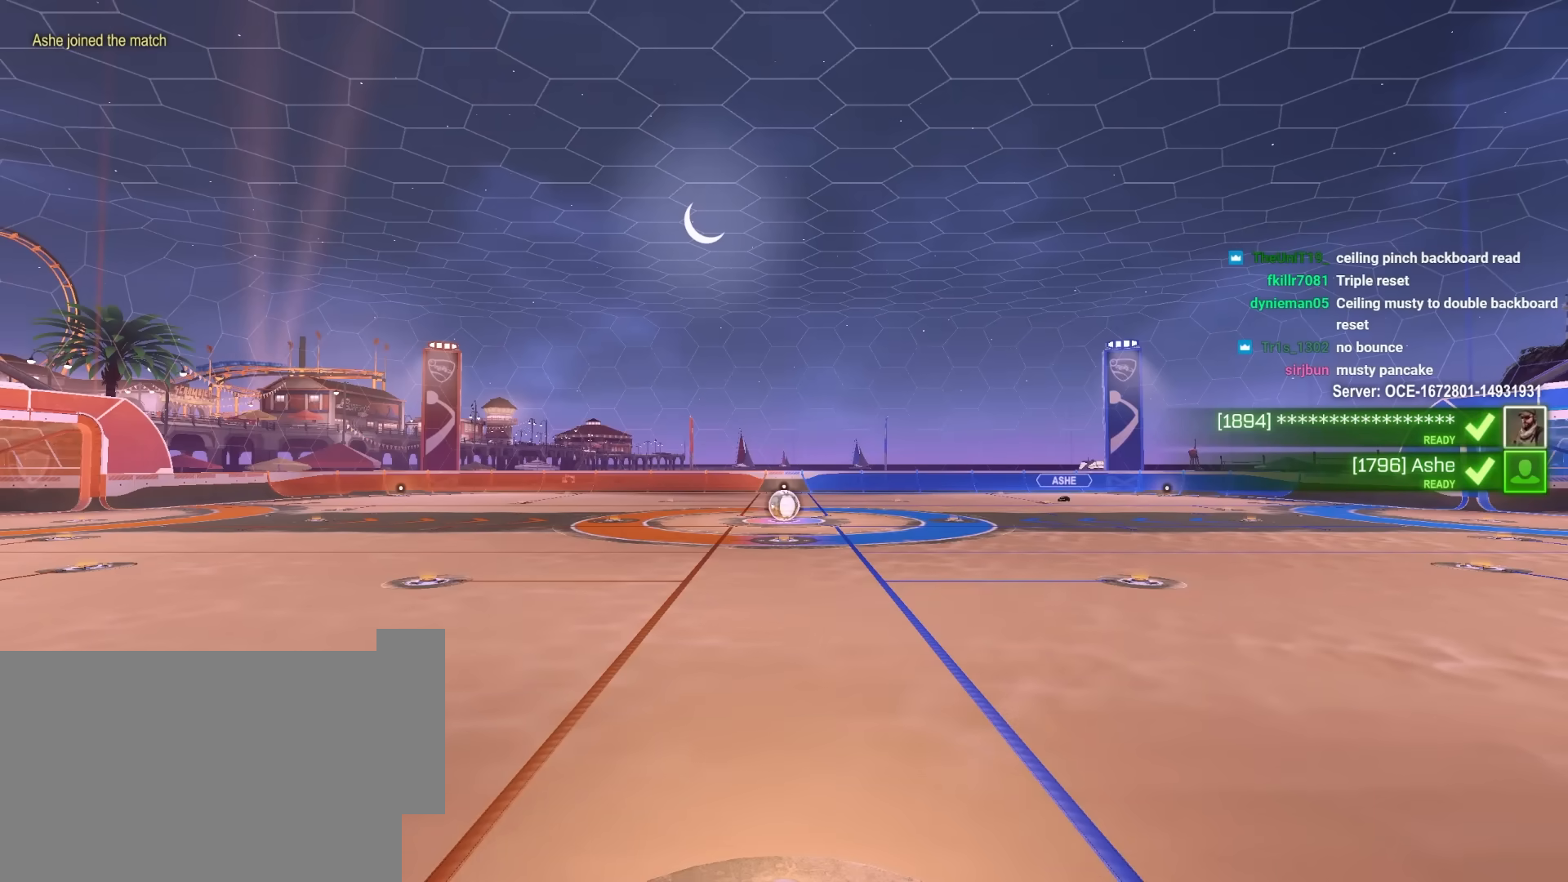
{"keys": [], "mouse": [], "mouse_move": "still", "events": []}
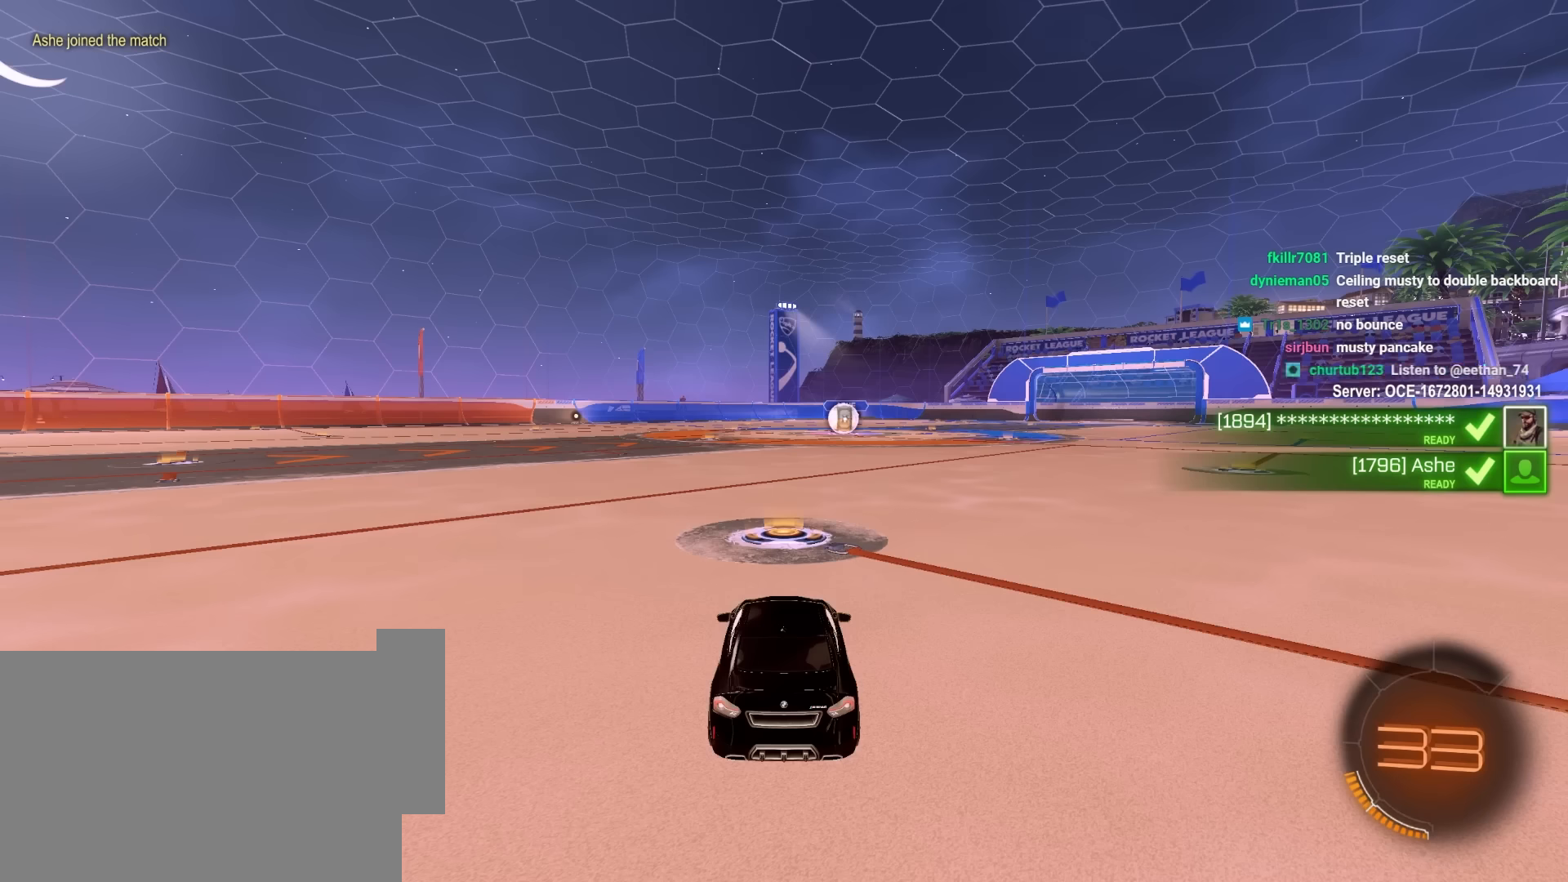
{"keys": [], "mouse": ["left"], "mouse_move": "right", "events": [[267, "mouse_left", "down"]]}
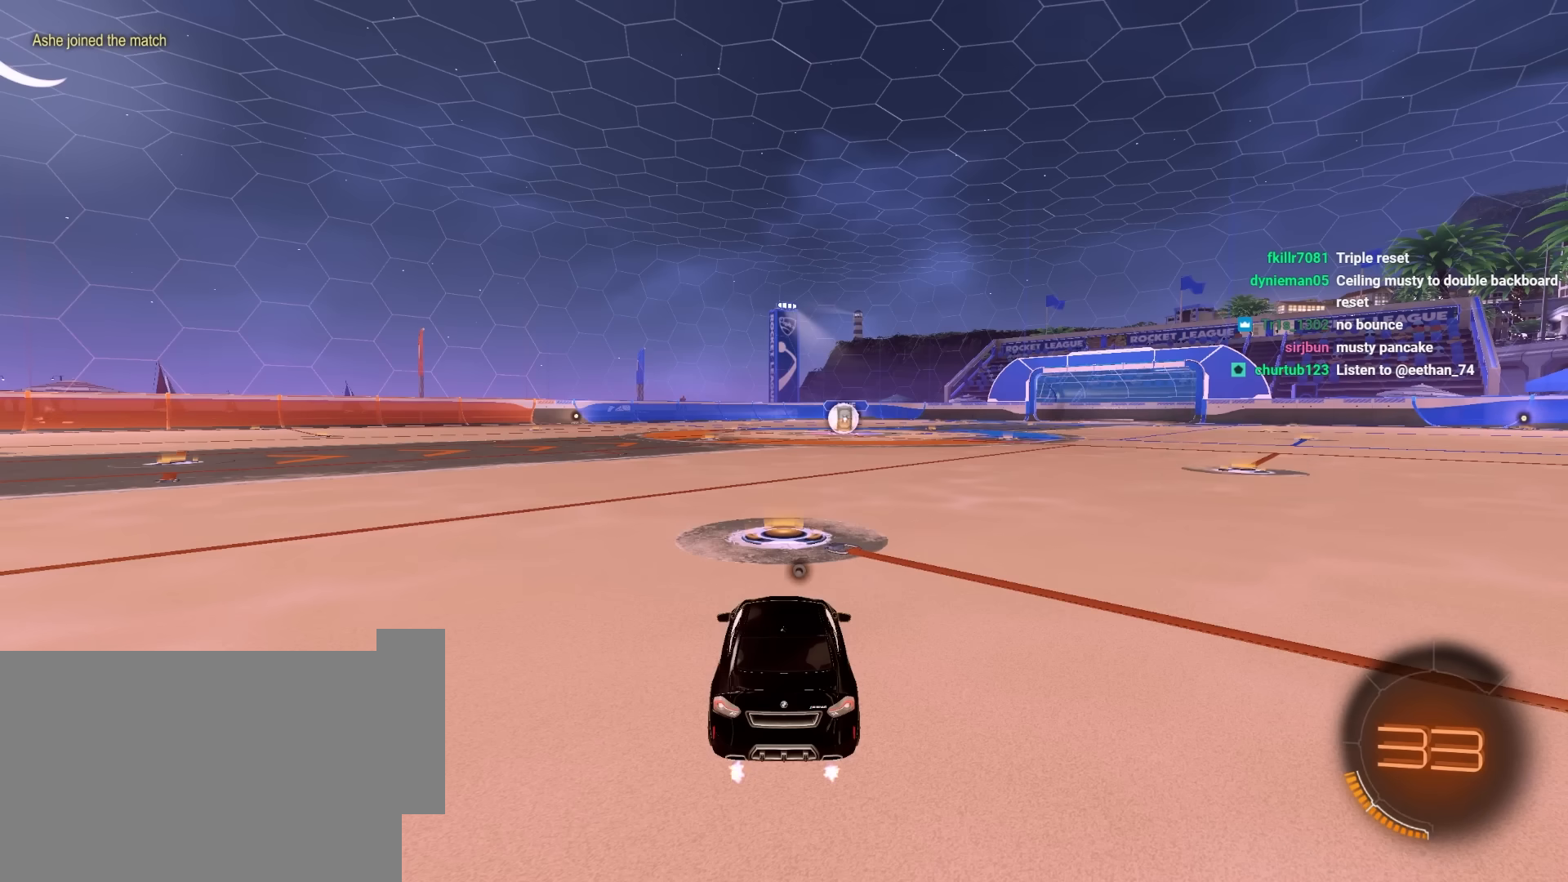
{"keys": ["tab", "w"], "mouse": ["left"], "mouse_move": "left", "events": [[100, "tab", "down"], [333, "w", "down"]]}
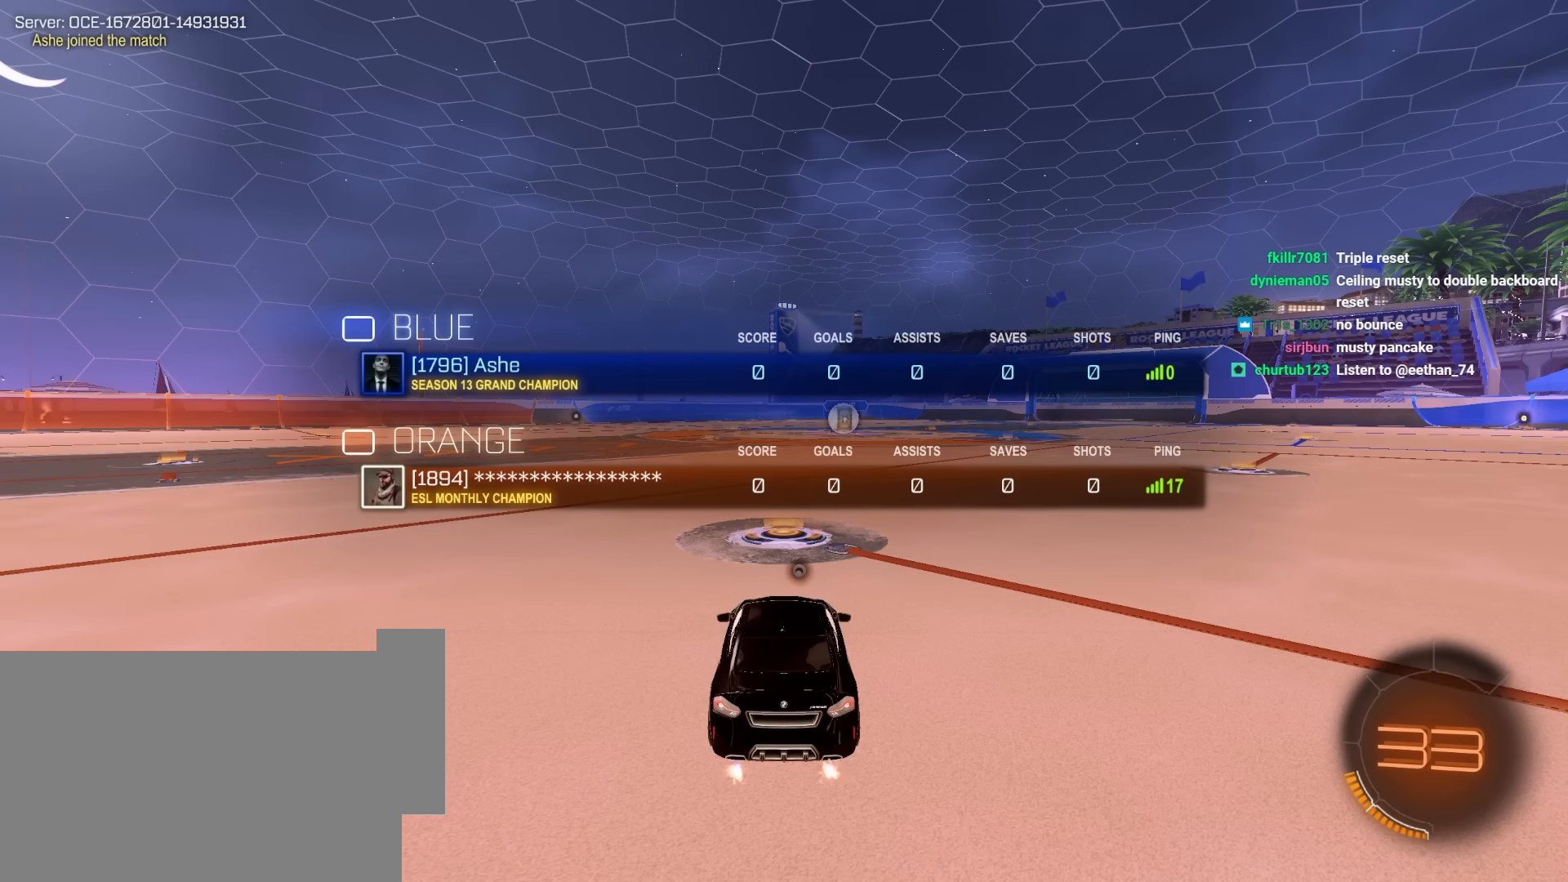
{"keys": ["tab", "w"], "mouse": ["left"], "mouse_move": "up-right", "events": []}
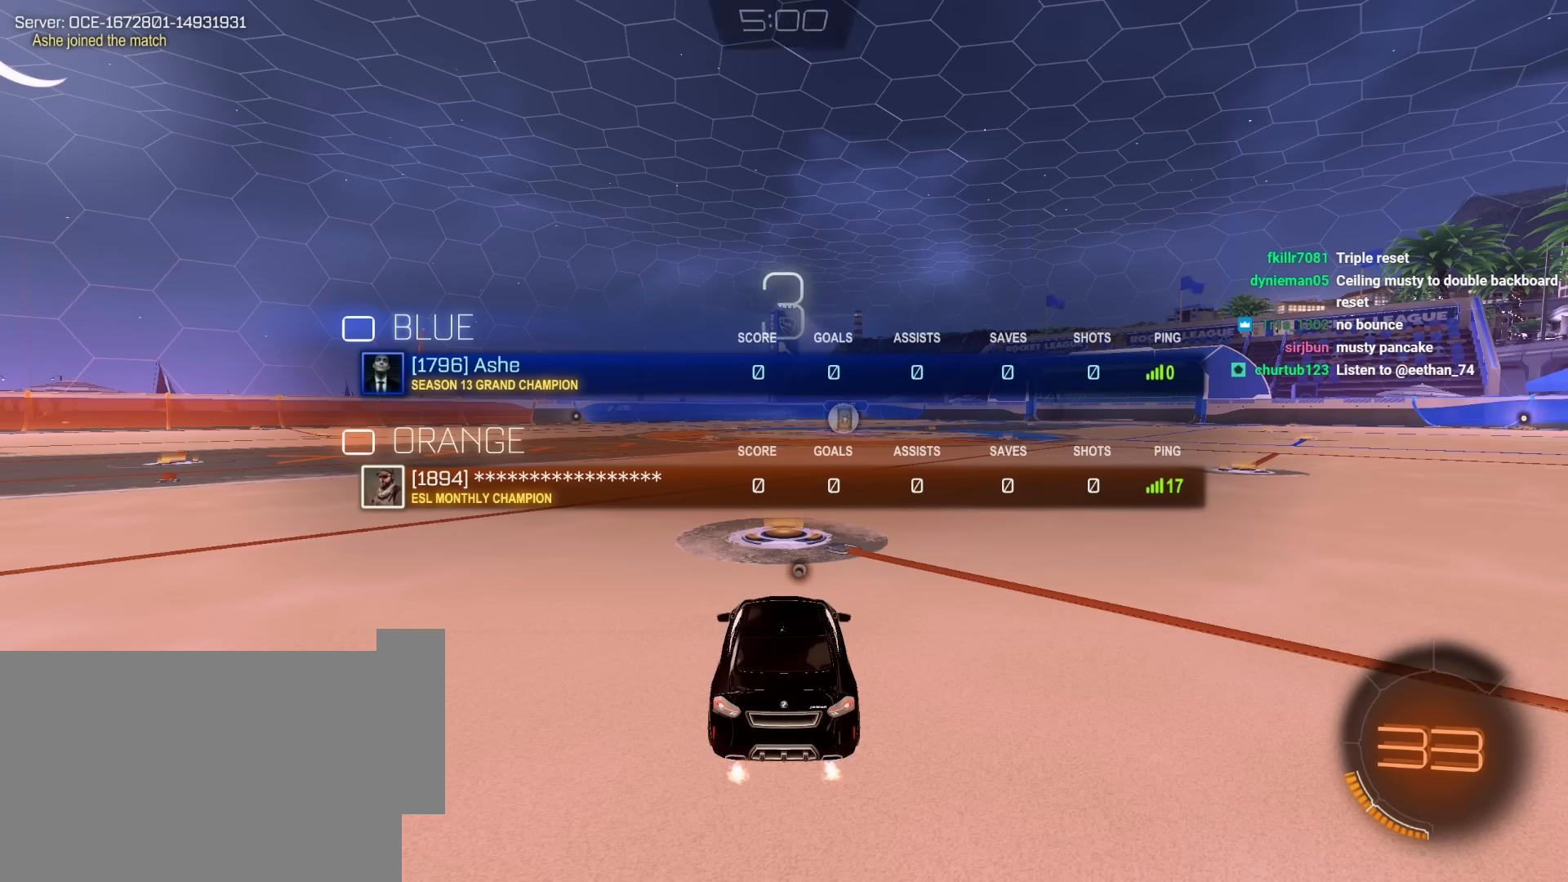
{"keys": ["tab", "w"], "mouse": ["left"], "mouse_move": "still", "events": []}
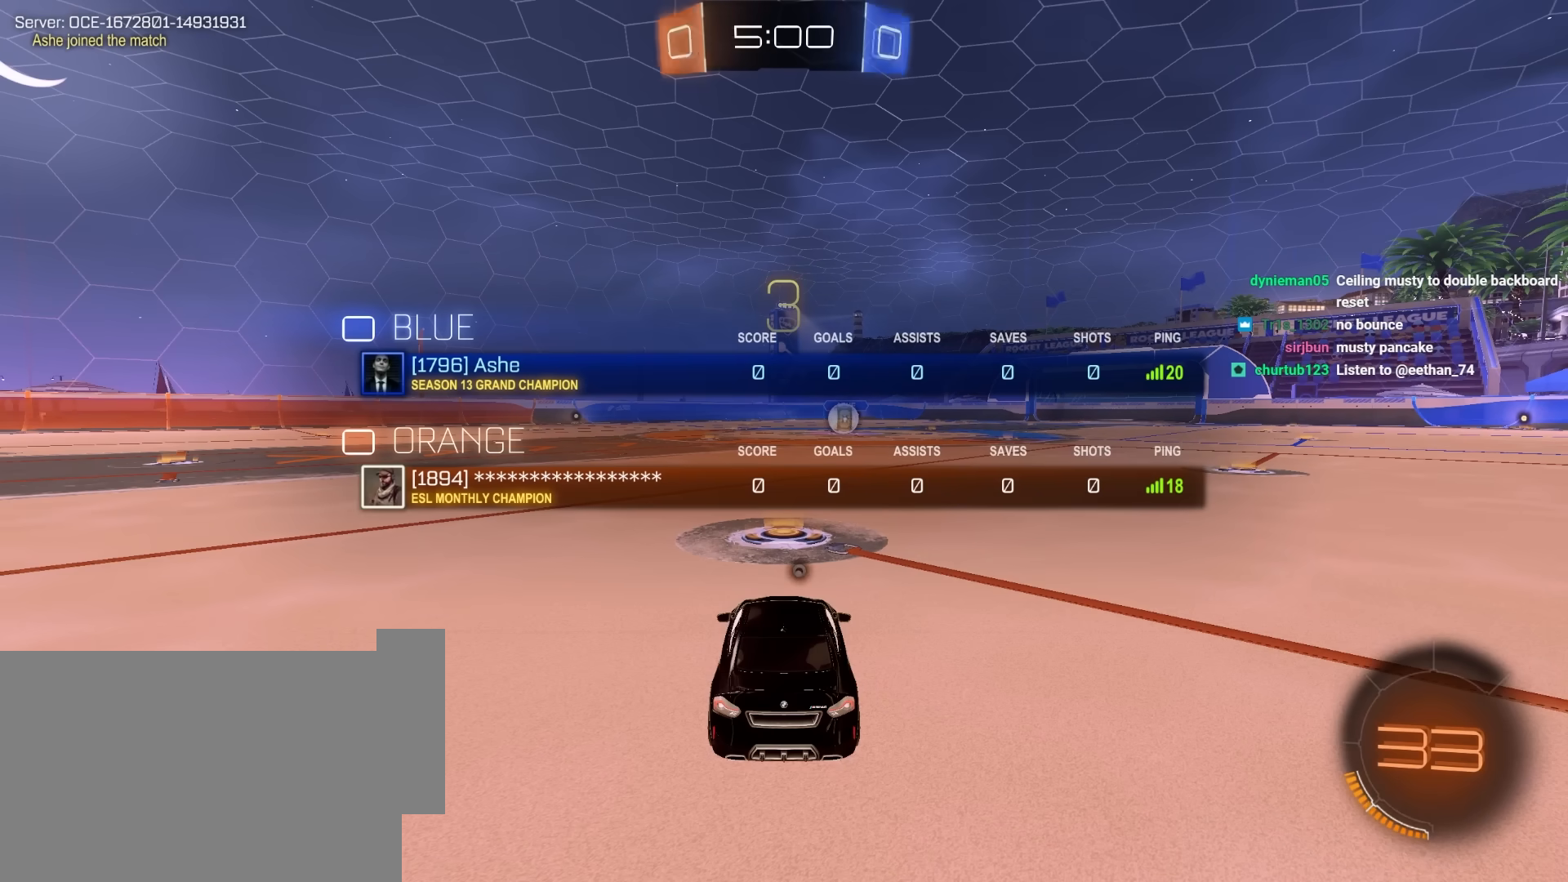
{"keys": ["tab", "w"], "mouse": ["left"], "mouse_move": "left", "events": []}
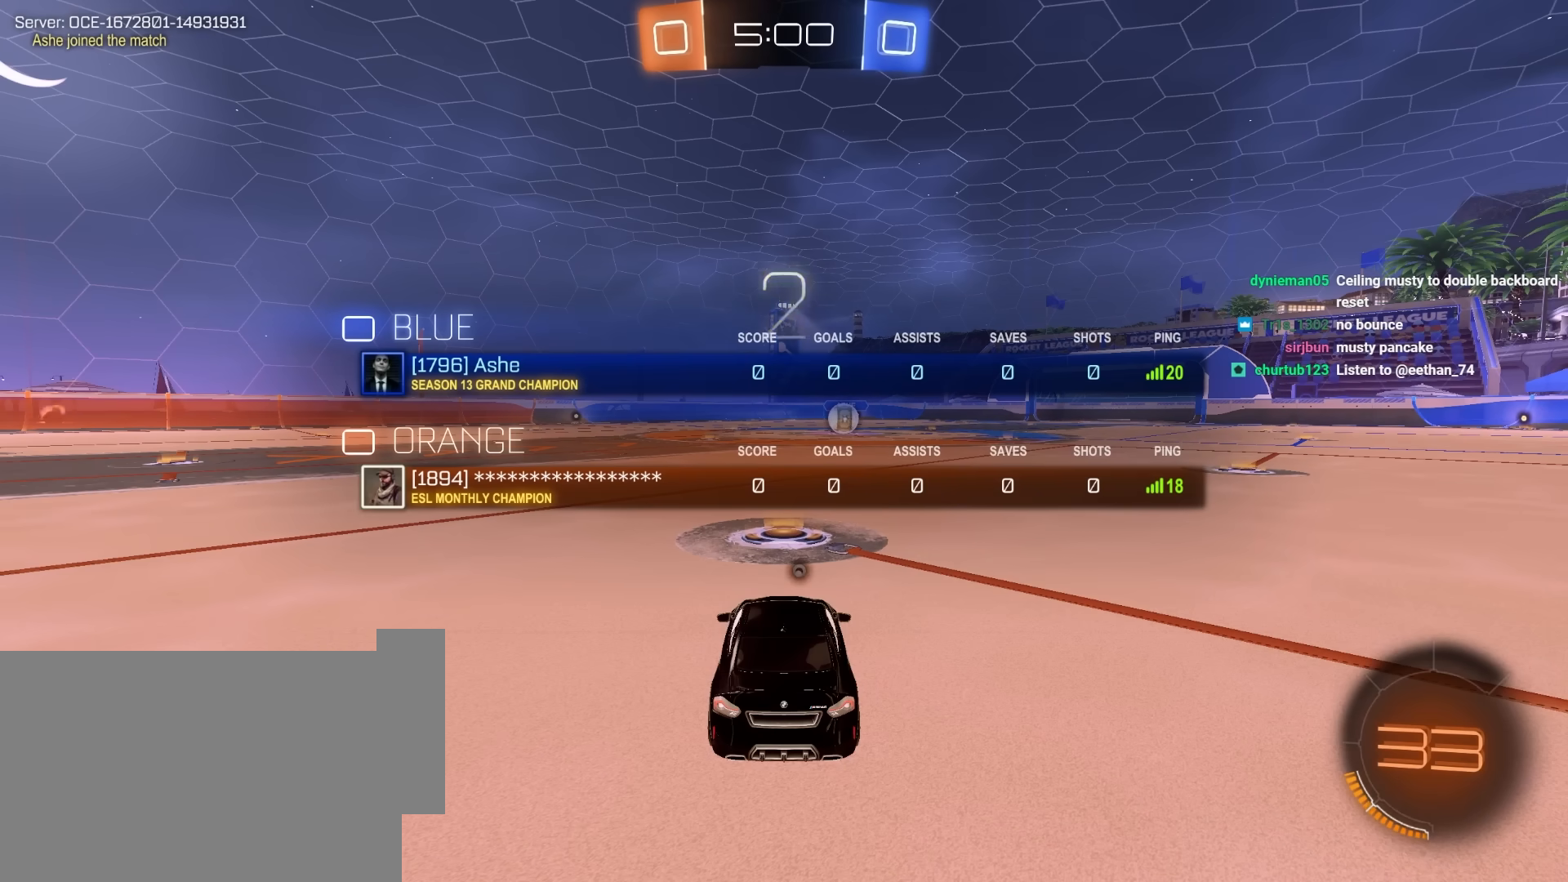
{"keys": ["tab", "w"], "mouse": ["left"], "mouse_move": "right", "events": []}
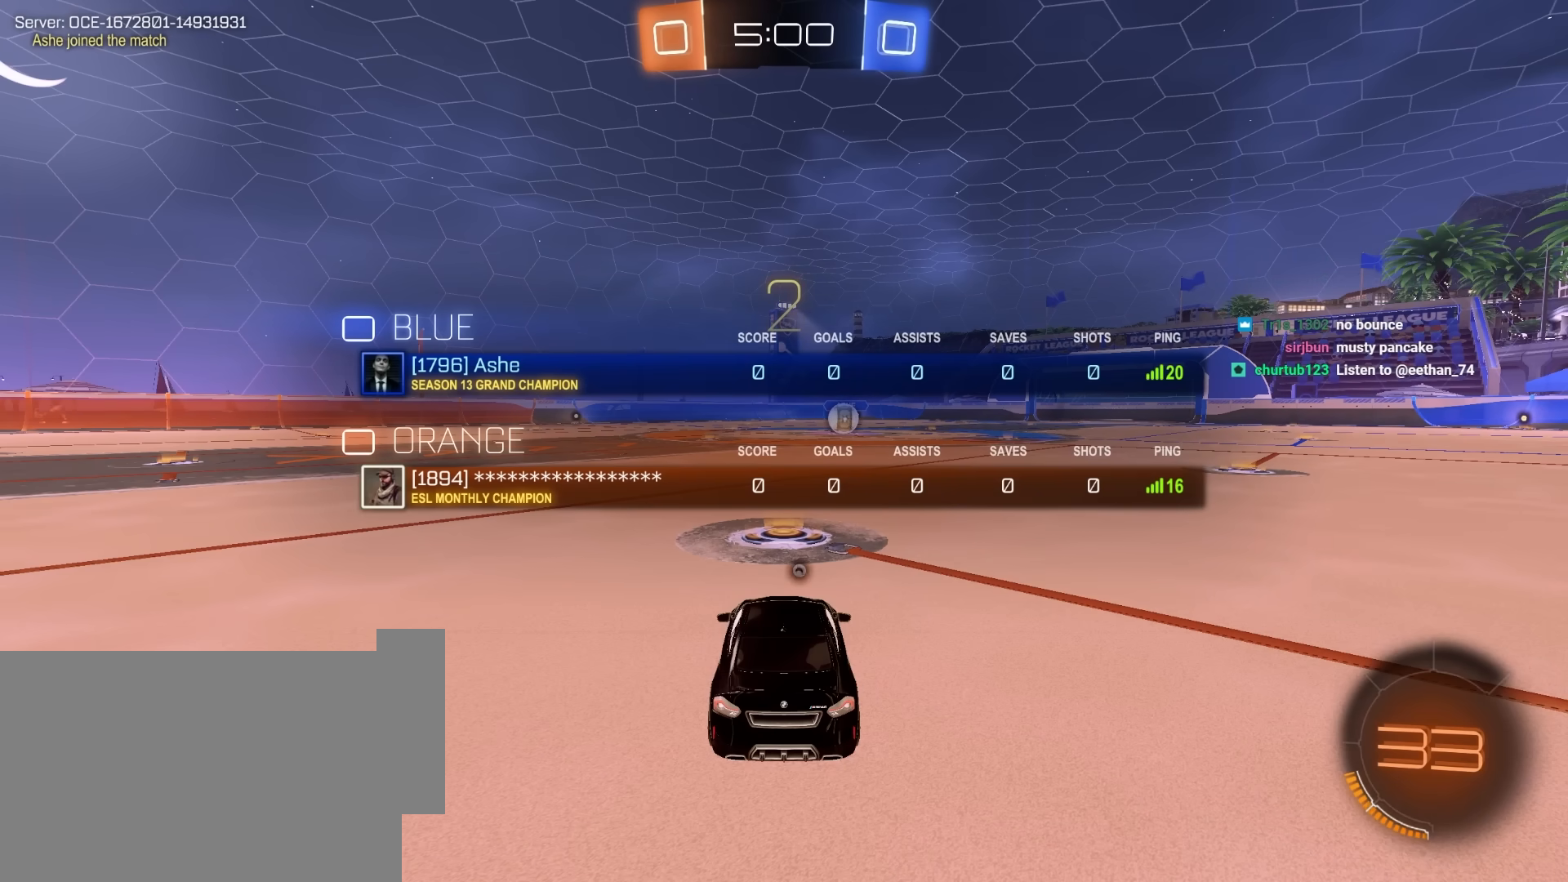
{"keys": ["tab", "w"], "mouse": ["left"], "mouse_move": "left", "events": []}
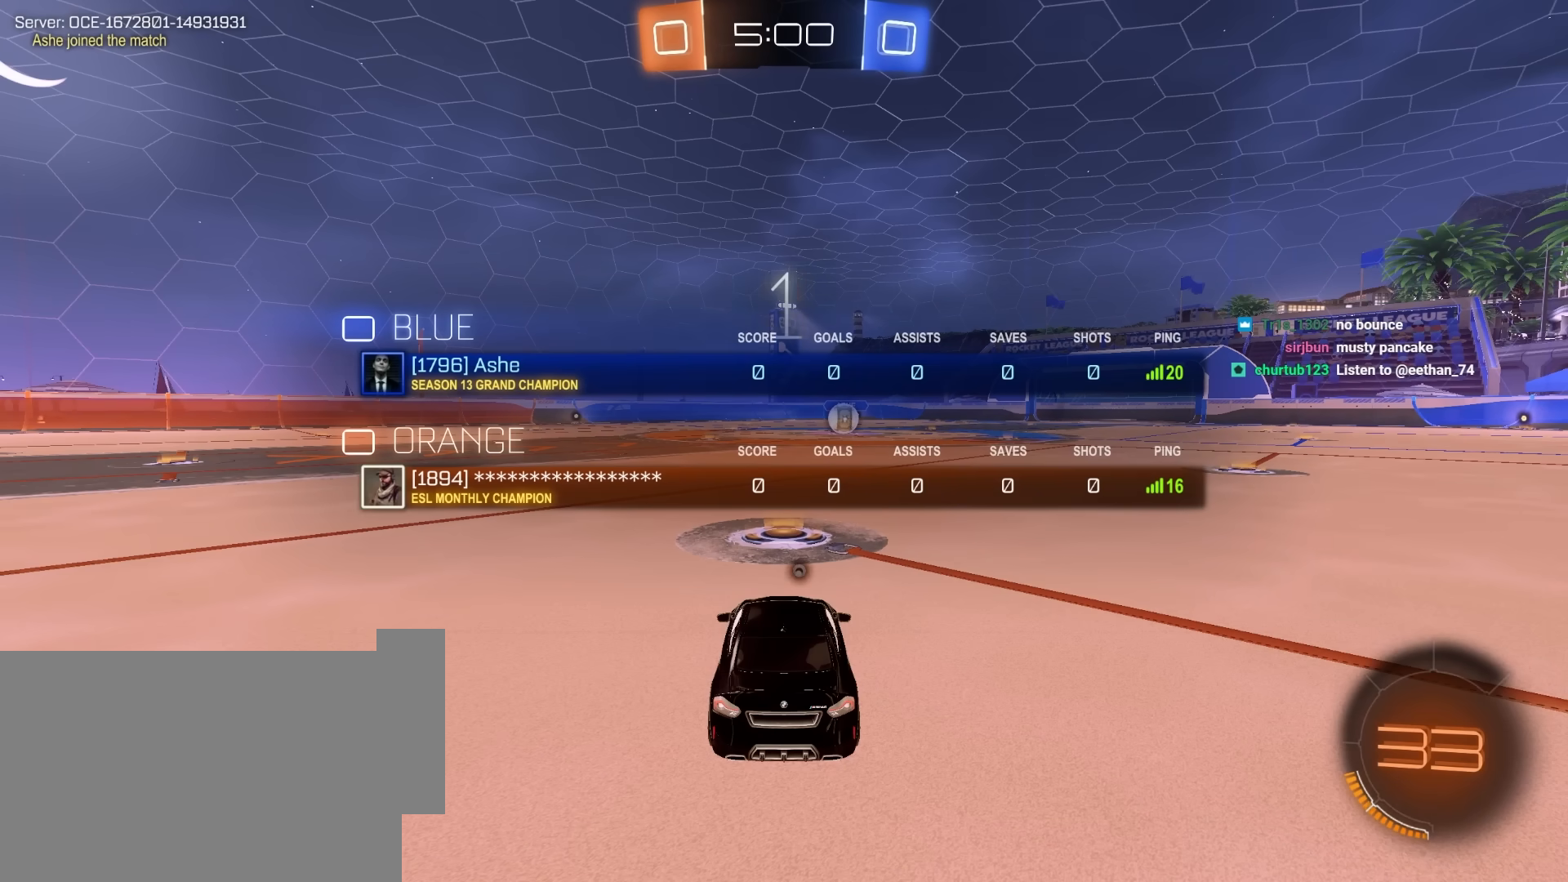
{"keys": ["tab", "w"], "mouse": ["left"], "mouse_move": "still", "events": []}
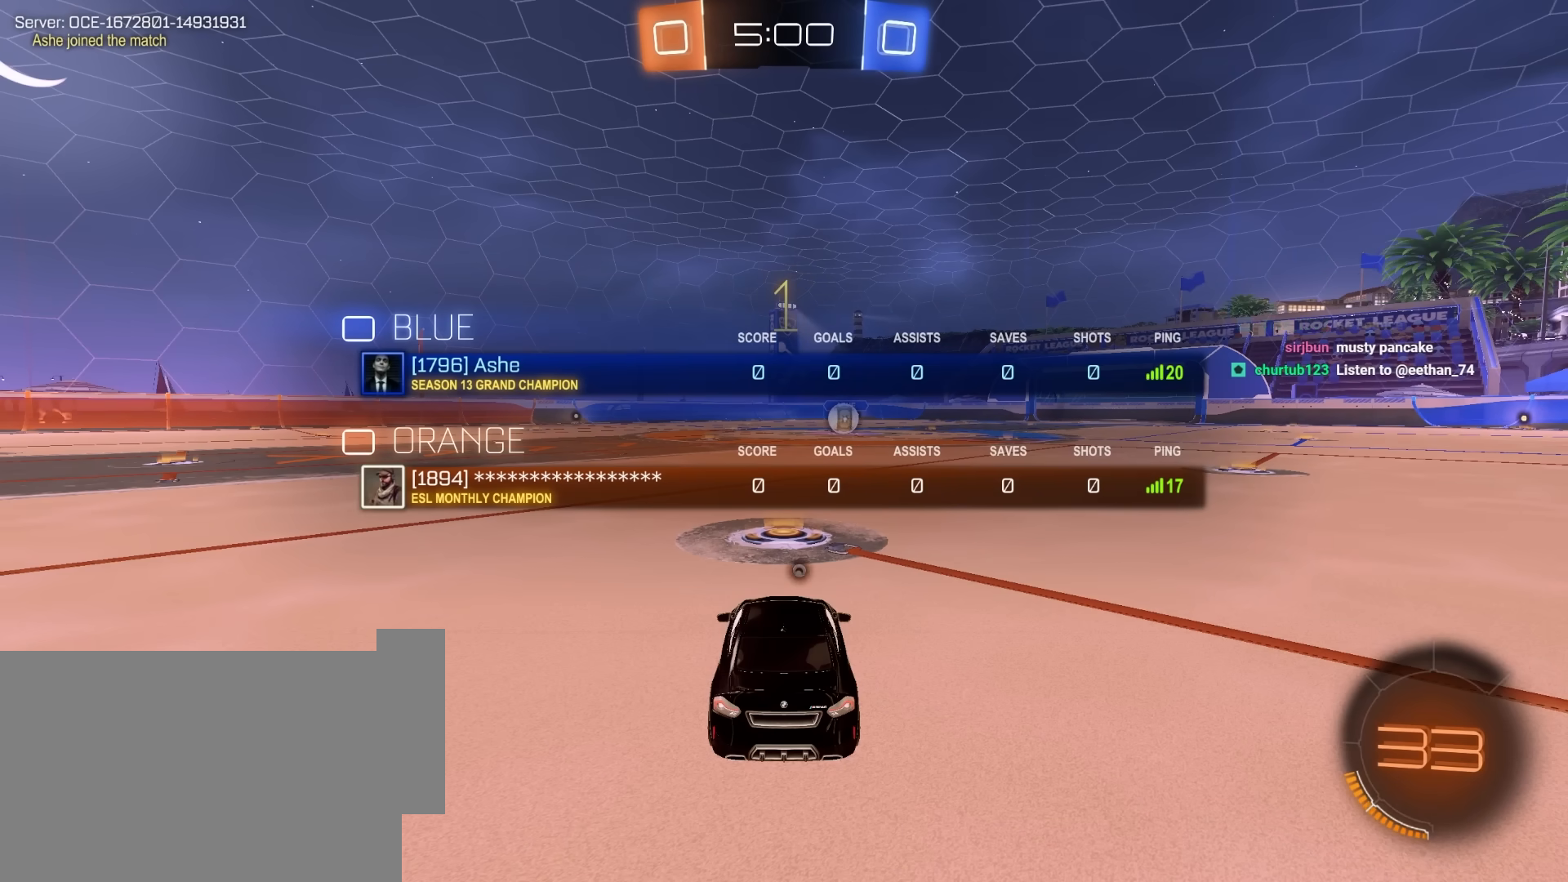
{"keys": ["w"], "mouse": ["left"], "mouse_move": "still", "events": [[350, "tab", "up"]]}
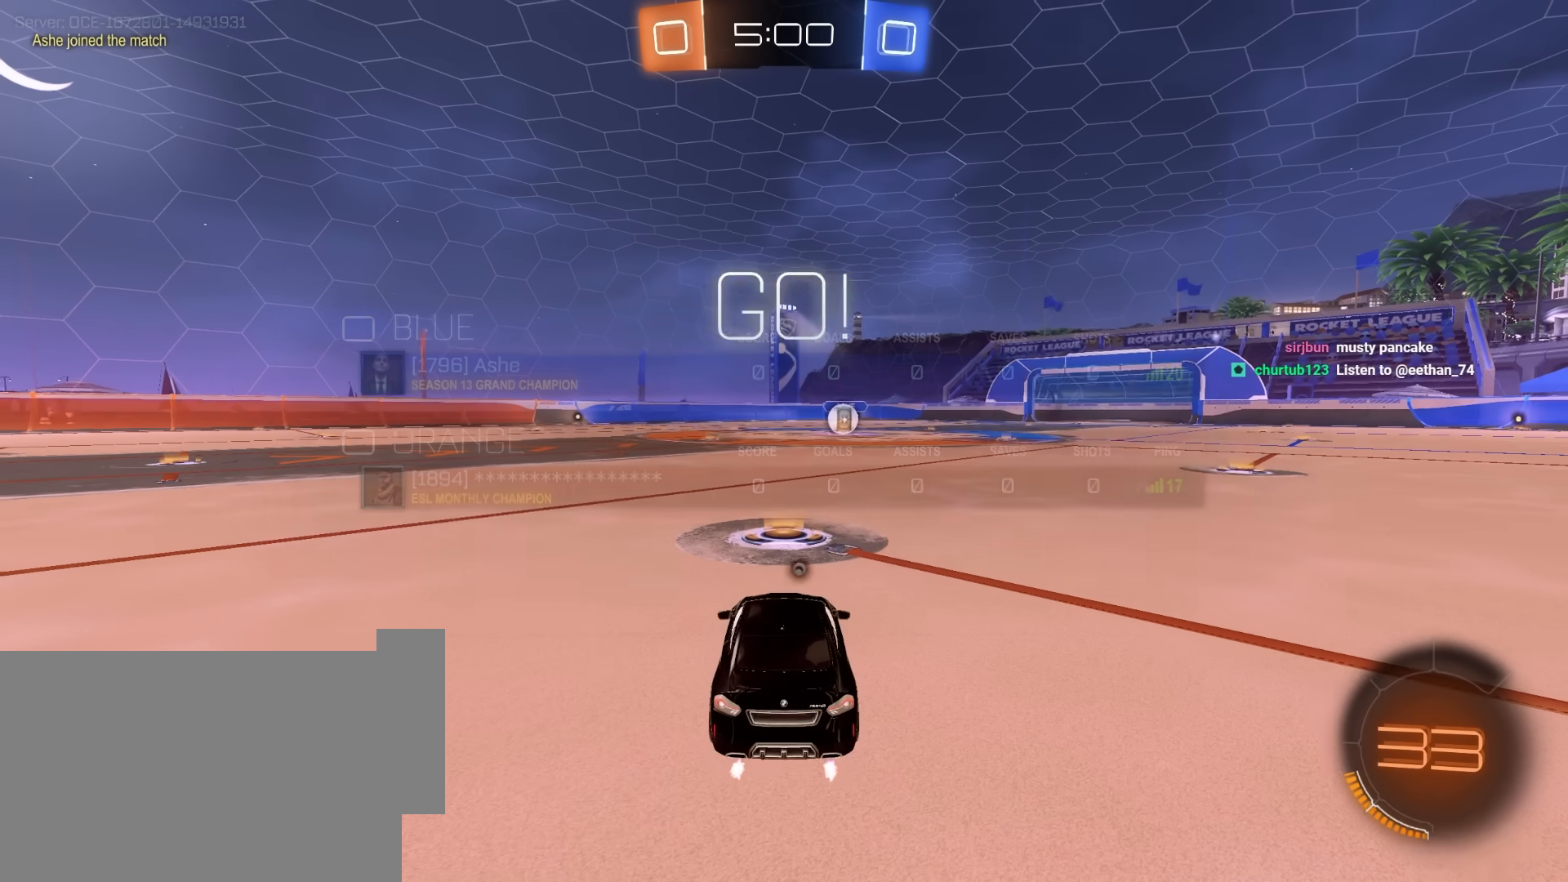
{"keys": ["e", "s", "space"], "mouse": ["left"], "mouse_move": "still", "events": [[267, "a", "down"], [267, "mouse_right", "down"], [317, "e", "down"], [317, "mouse_right", "up"], [317, "space", "down"], [367, "a", "up"], [417, "mouse_right", "down"], [467, "s", "down"], [467, "w", "up"], [500, "mouse_right", "up"]]}
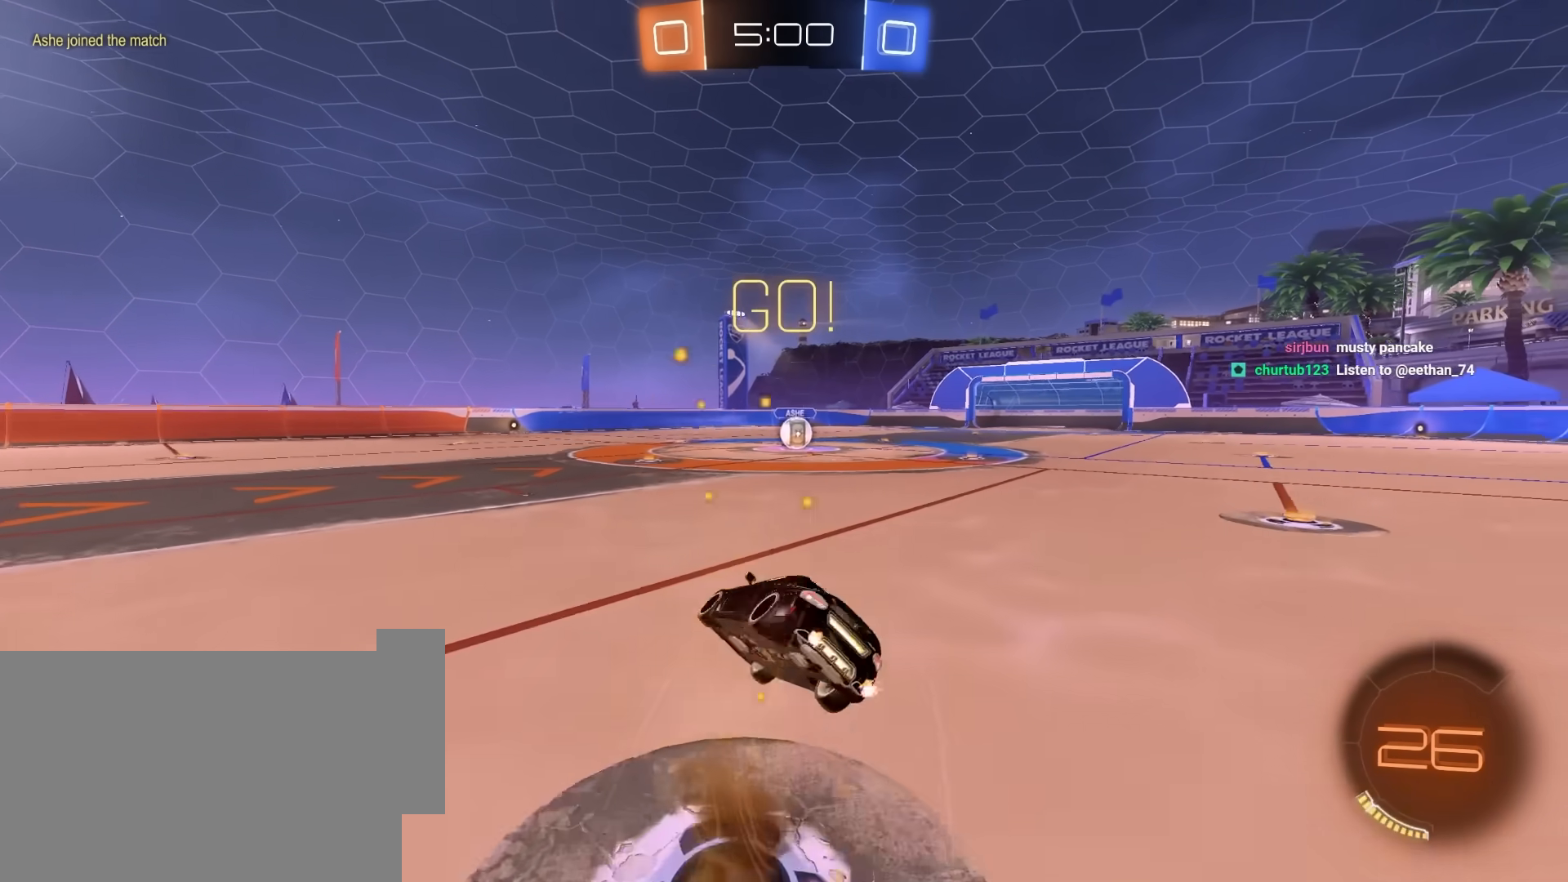
{"keys": ["e", "s"], "mouse": ["left"], "mouse_move": "still", "events": [[50, "space", "up"], [333, "s", "up"], [433, "s", "down"]]}
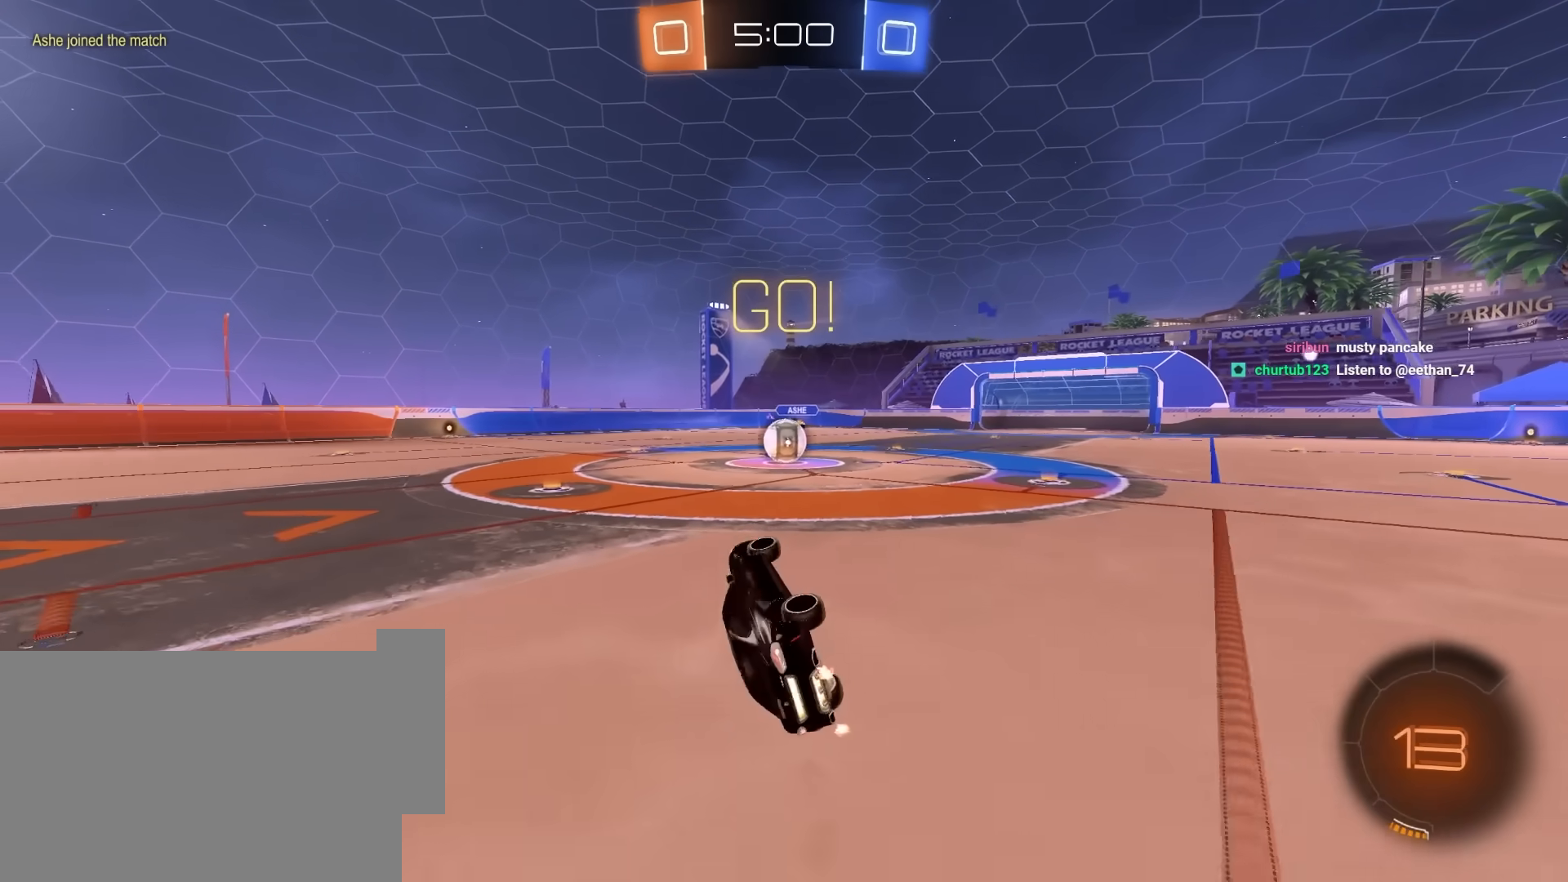
{"keys": ["d", "w"], "mouse": [], "mouse_move": "still", "events": [[17, "d", "down"], [167, "d", "up"], [167, "e", "up"], [167, "s", "up"], [300, "mouse_left", "up"], [400, "d", "down"], [400, "w", "down"]]}
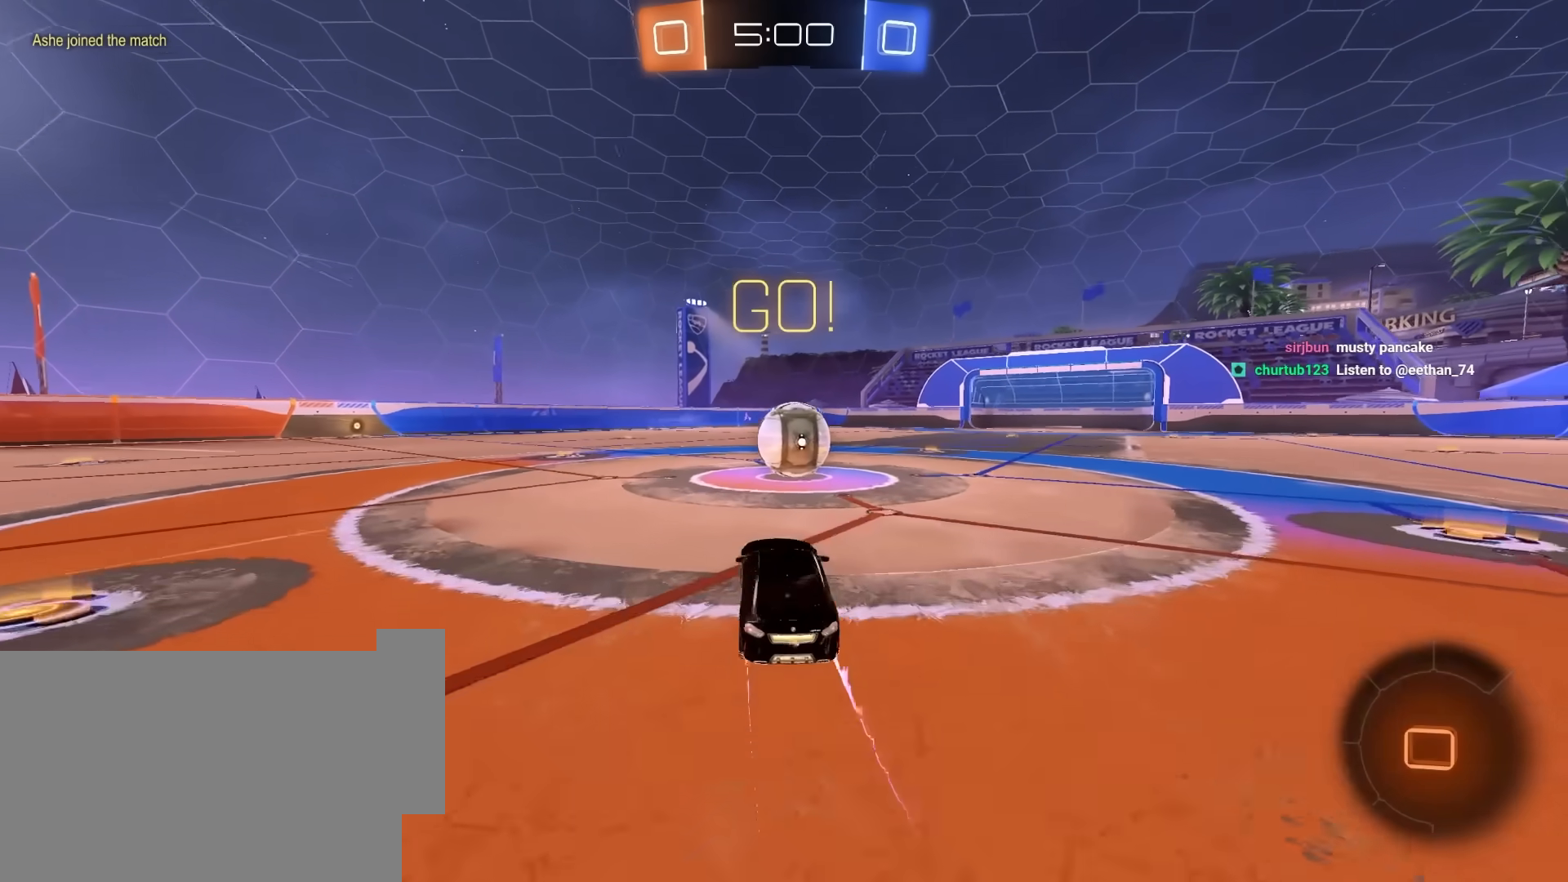
{"keys": ["q", "w"], "mouse": ["right"], "mouse_move": "still", "events": [[133, "mouse_right", "down"], [133, "w", "up"], [183, "d", "up"], [267, "mouse_right", "up"], [267, "q", "down"], [267, "w", "down"], [367, "mouse_right", "down"]]}
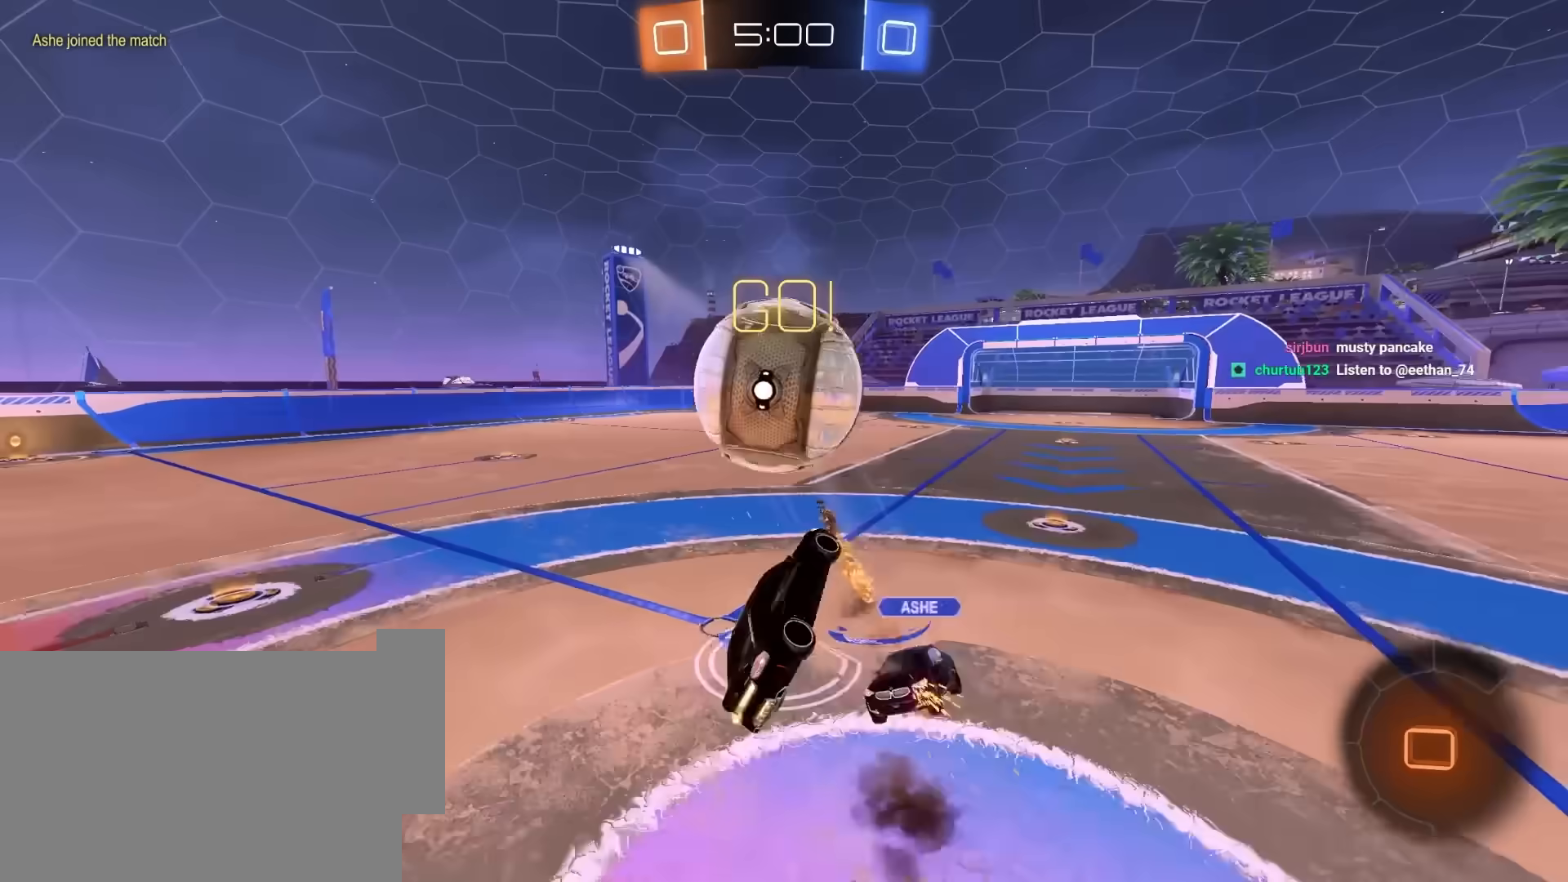
{"keys": ["e", "space"], "mouse": [], "mouse_move": "still", "events": [[100, "mouse_right", "up"], [150, "q", "up"], [333, "w", "up"], [433, "space", "down"], [483, "e", "down"]]}
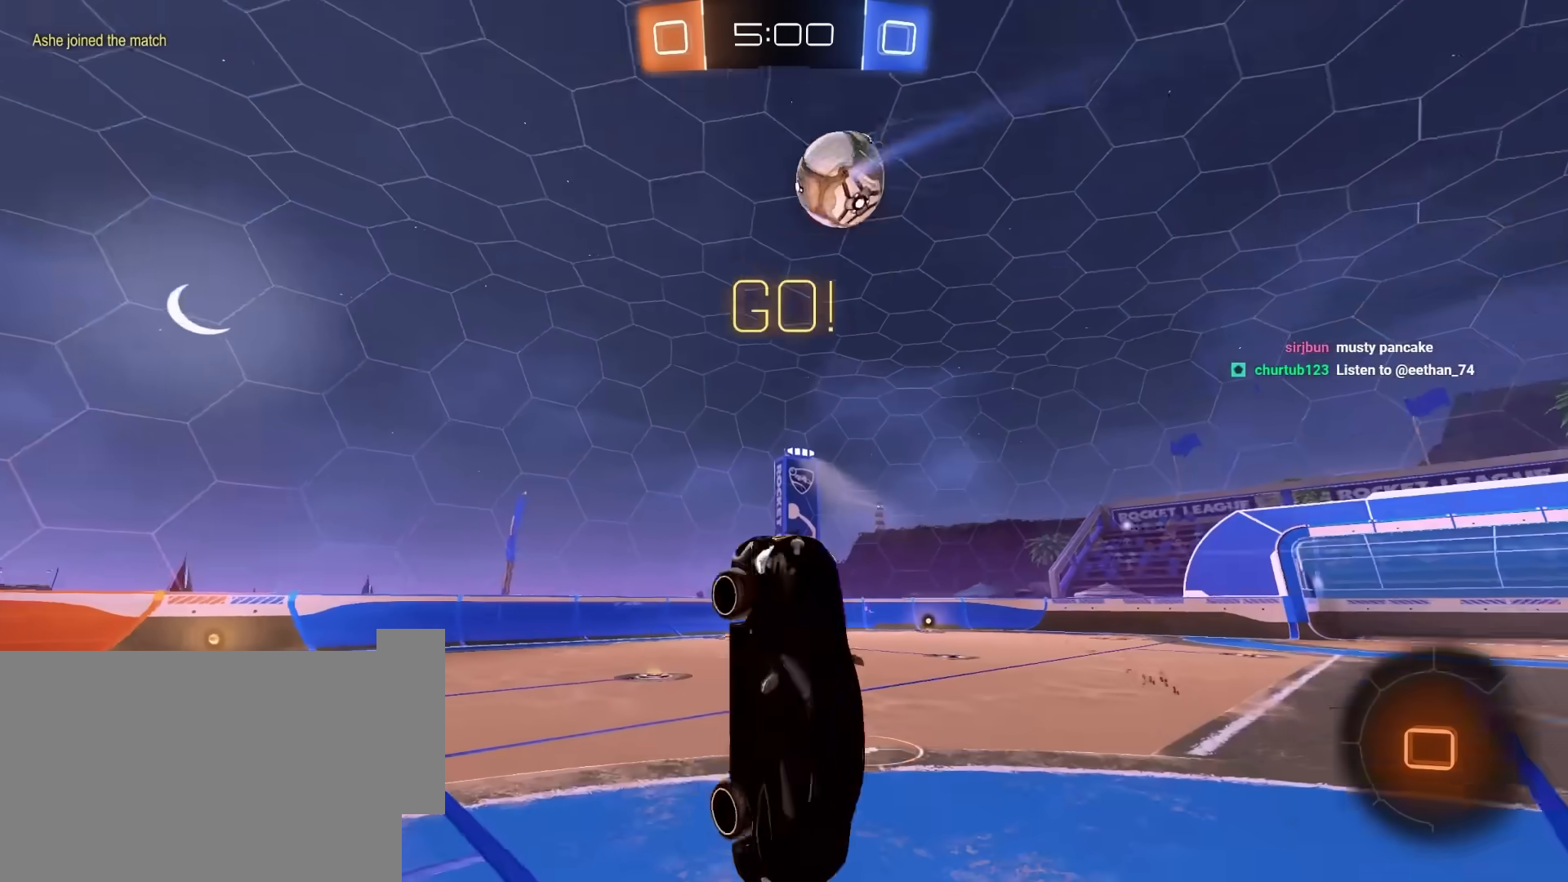
{"keys": ["d", "w"], "mouse": [], "mouse_move": "still", "events": [[67, "e", "up"], [117, "space", "up"], [450, "w", "down"], [483, "d", "down"]]}
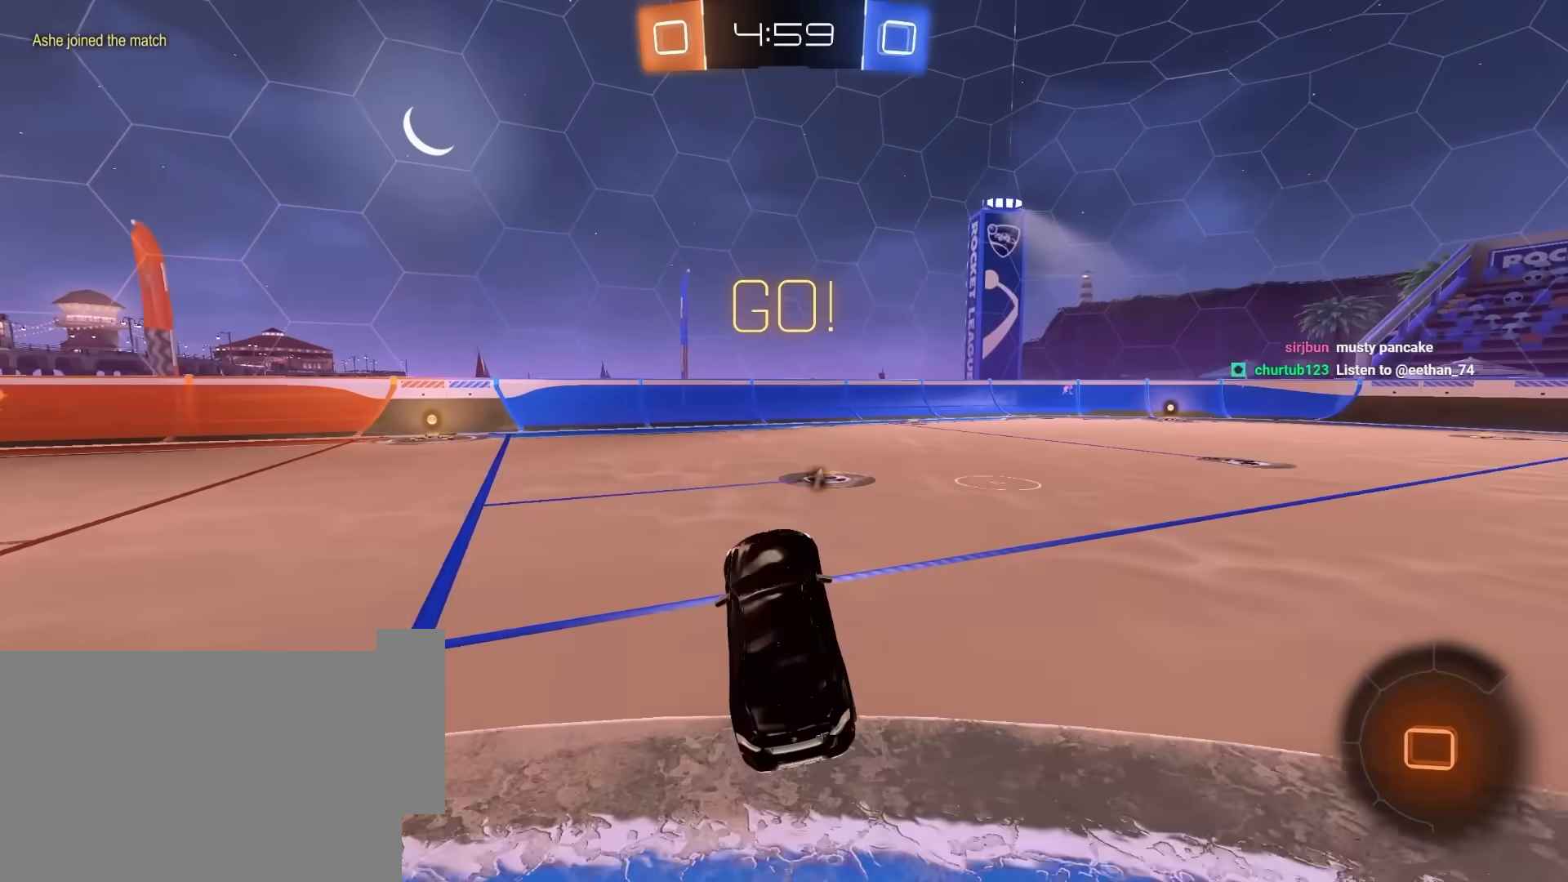
{"keys": ["w"], "mouse": [], "mouse_move": "still", "events": [[83, "d", "up"]]}
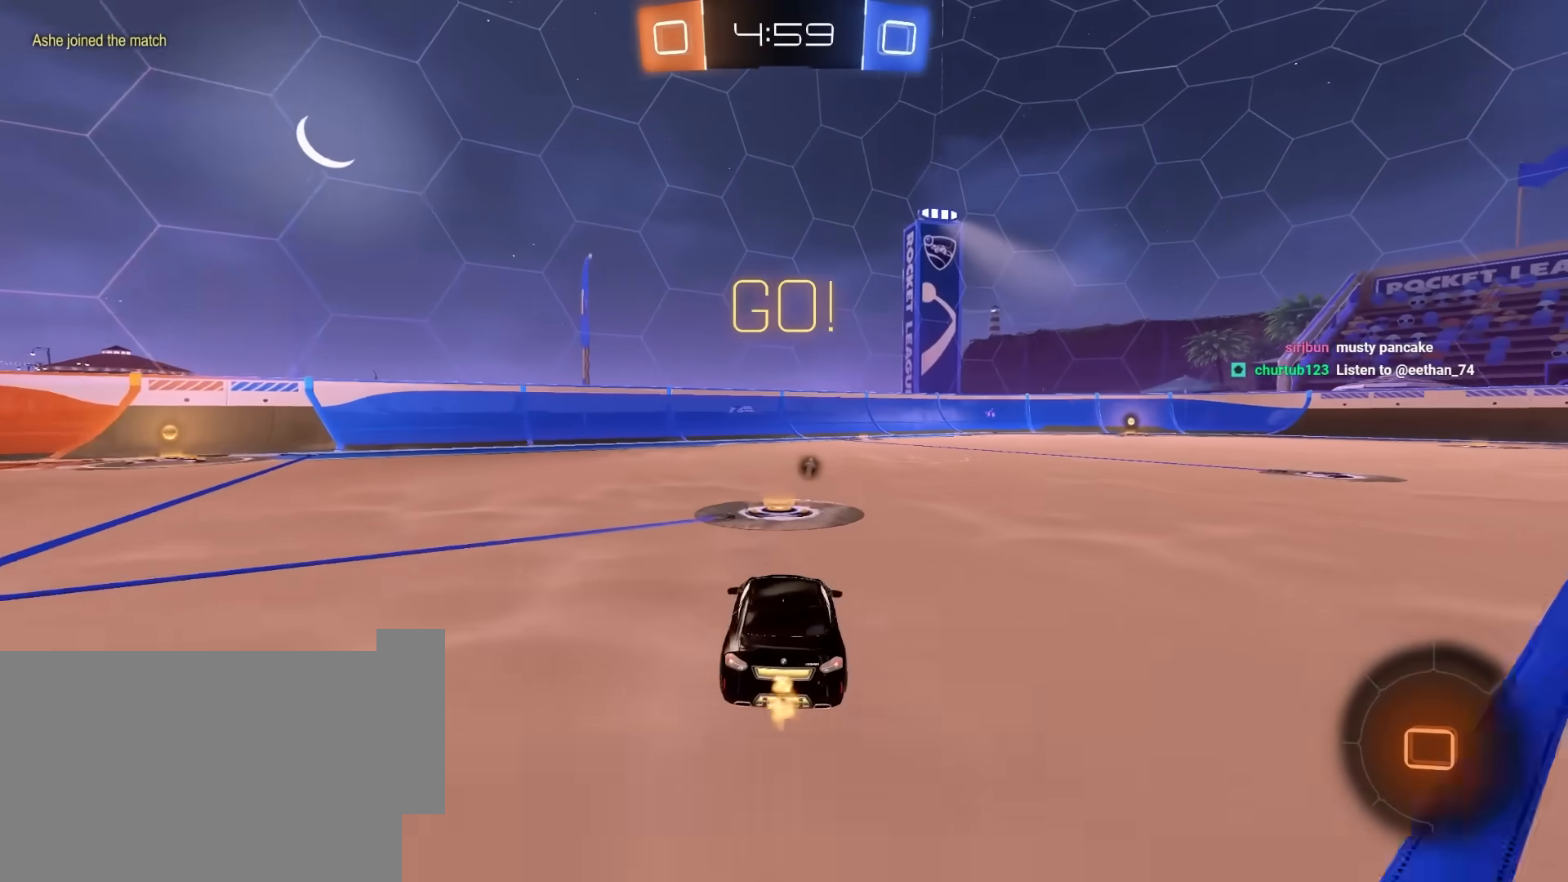
{"keys": ["d", "w"], "mouse": [], "mouse_move": "still", "events": [[50, "d", "down"], [100, "mouse_left", "down"], [183, "e", "down"], [183, "mouse_left", "up"], [183, "w", "up"], [383, "e", "up"], [467, "w", "down"]]}
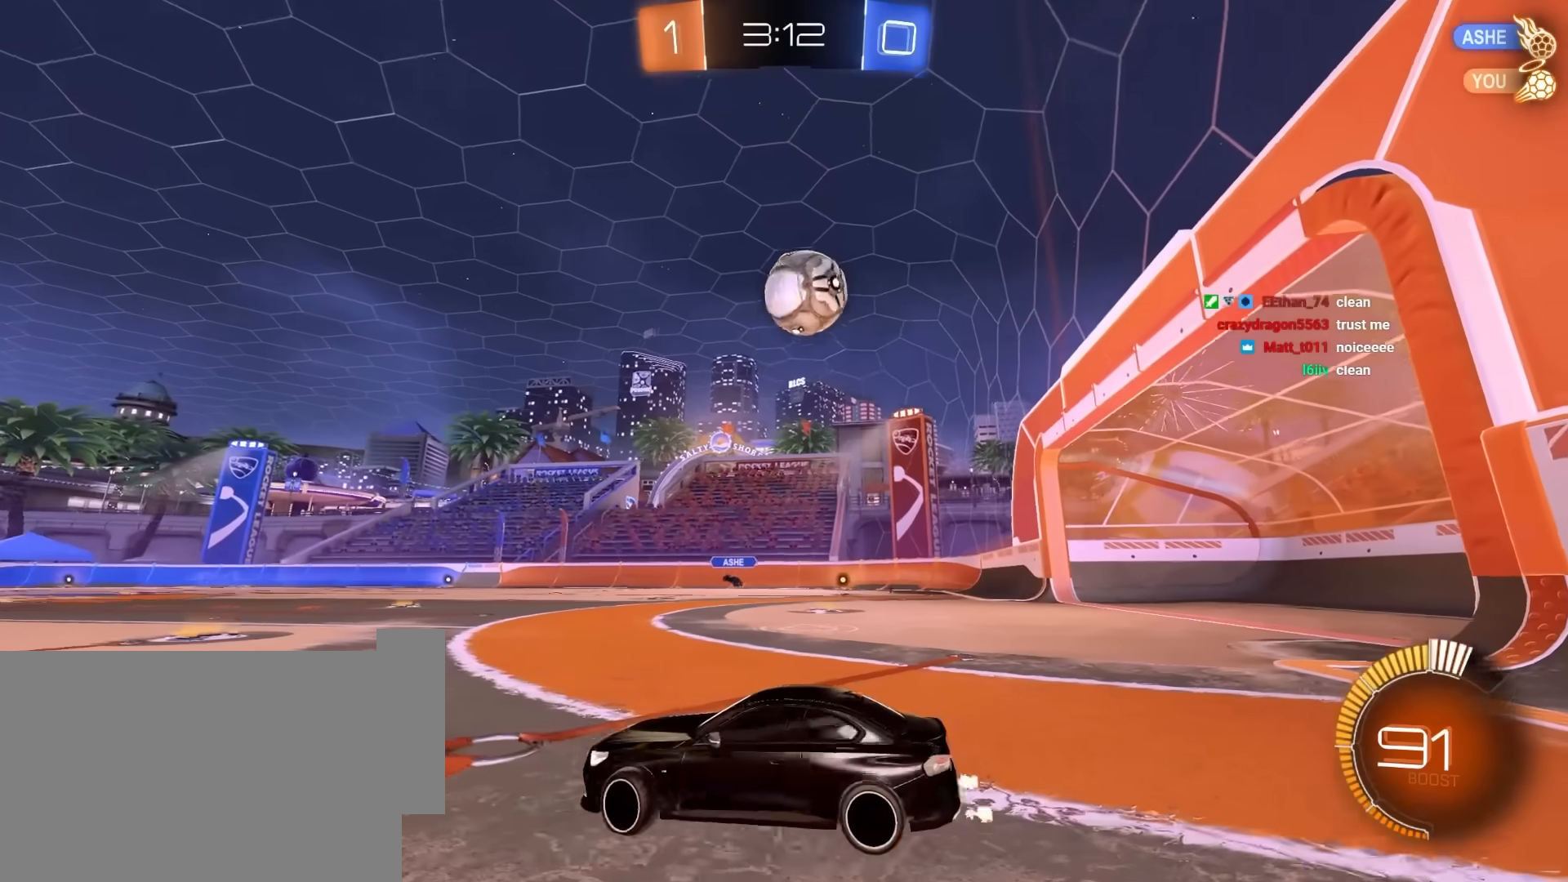
{"keys": [], "mouse": [], "mouse_move": "still", "events": [[117, "mouse_left", "down"], [250, "mouse_left", "up"], [300, "d", "up"], [400, "w", "up"]]}
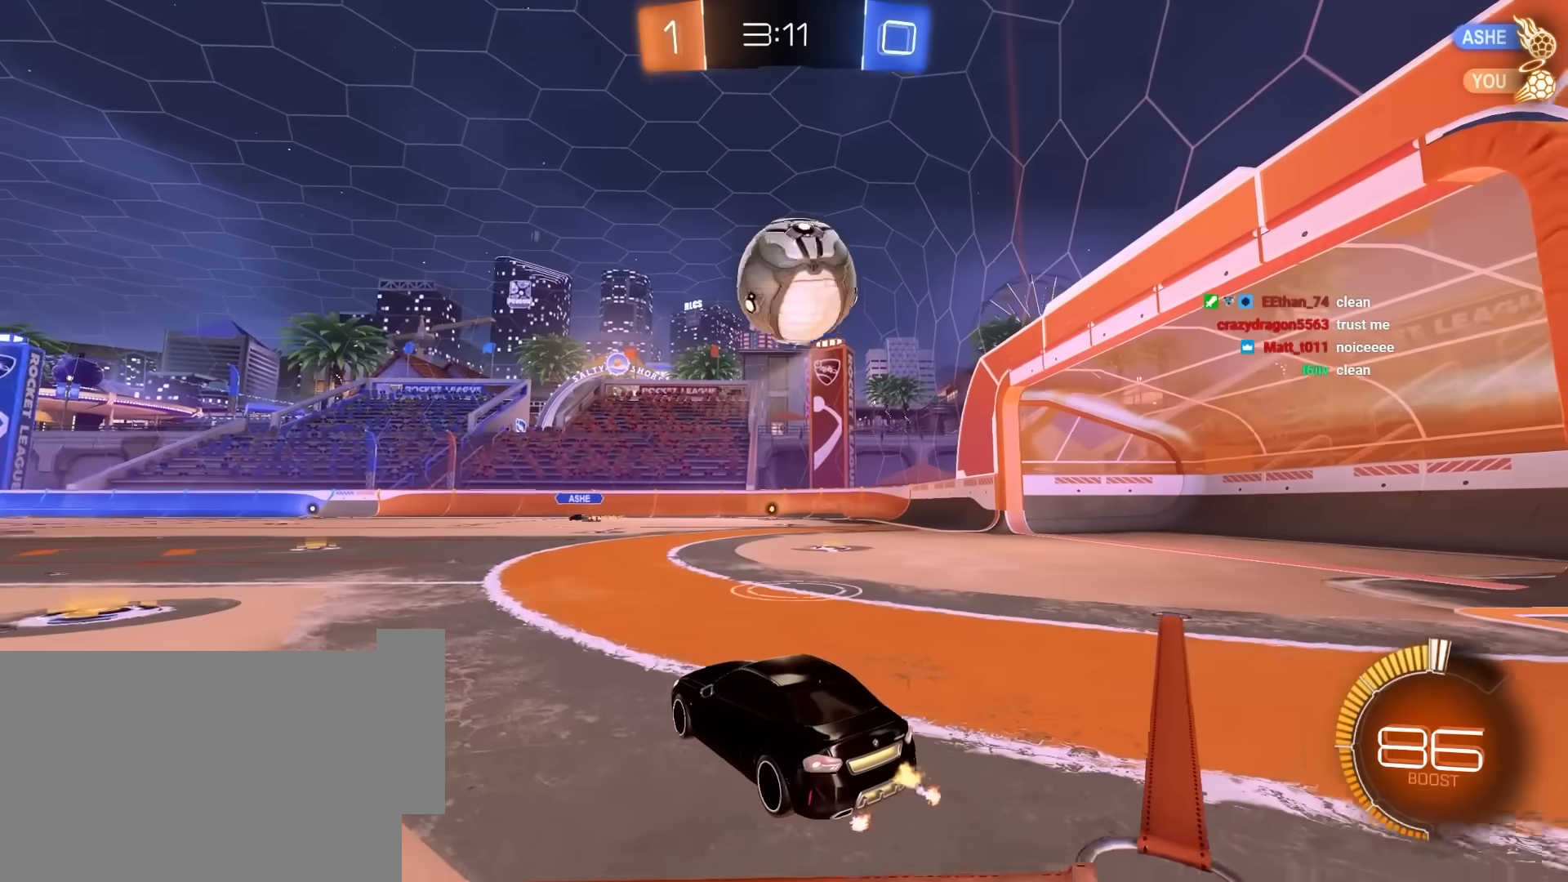
{"keys": ["d"], "mouse": ["left"], "mouse_move": "still", "events": [[217, "d", "down"], [267, "mouse_left", "down"], [367, "mouse_left", "up"], [467, "mouse_left", "down"]]}
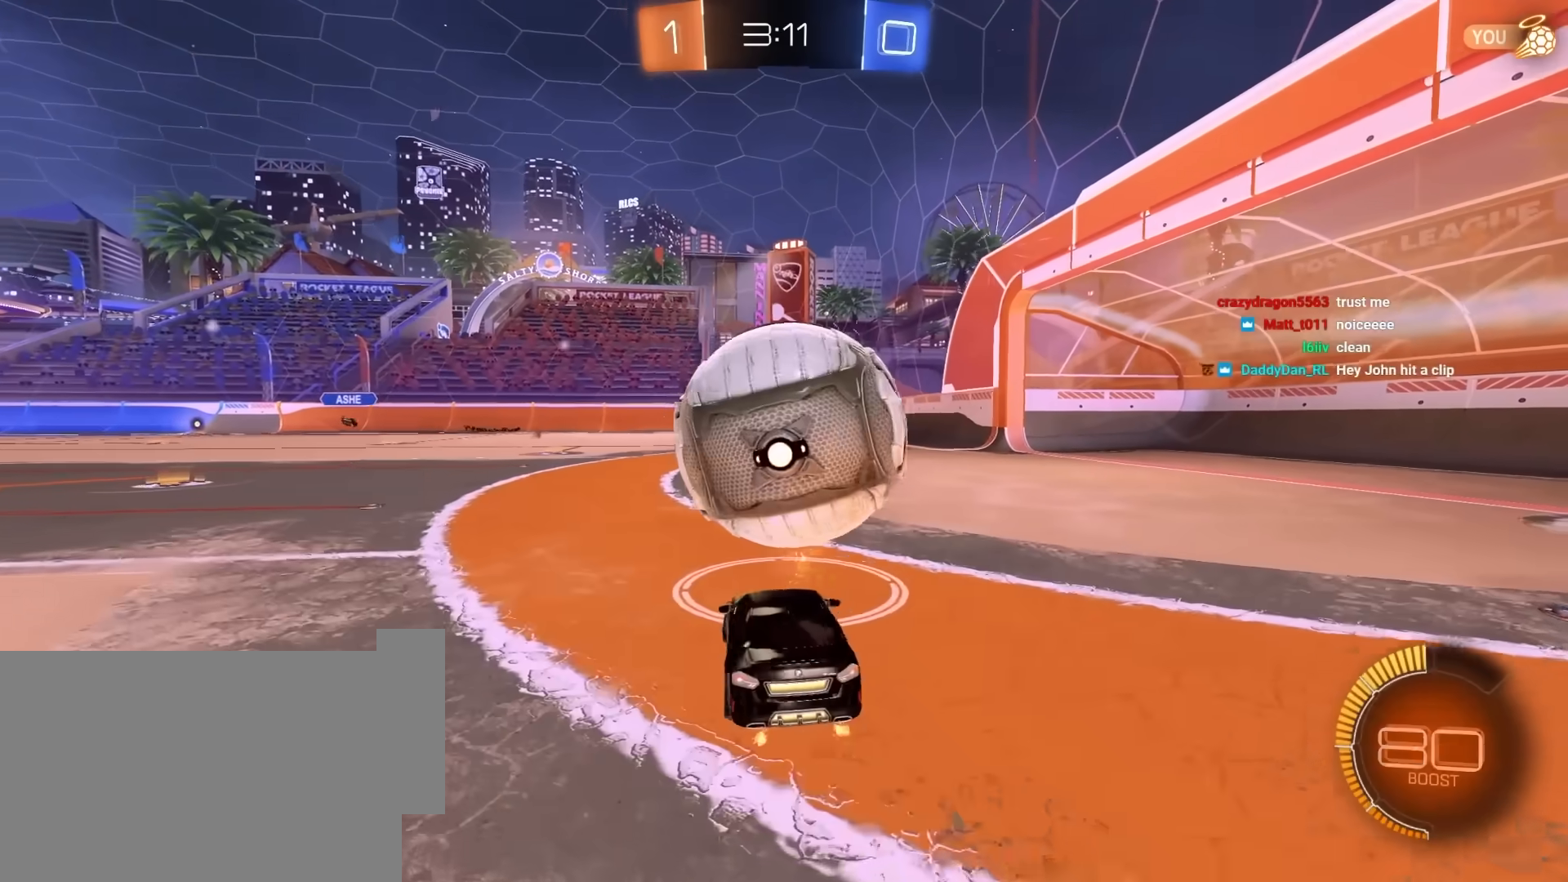
{"keys": [], "mouse": [], "mouse_move": "still", "events": [[100, "d", "up"], [233, "mouse_left", "up"]]}